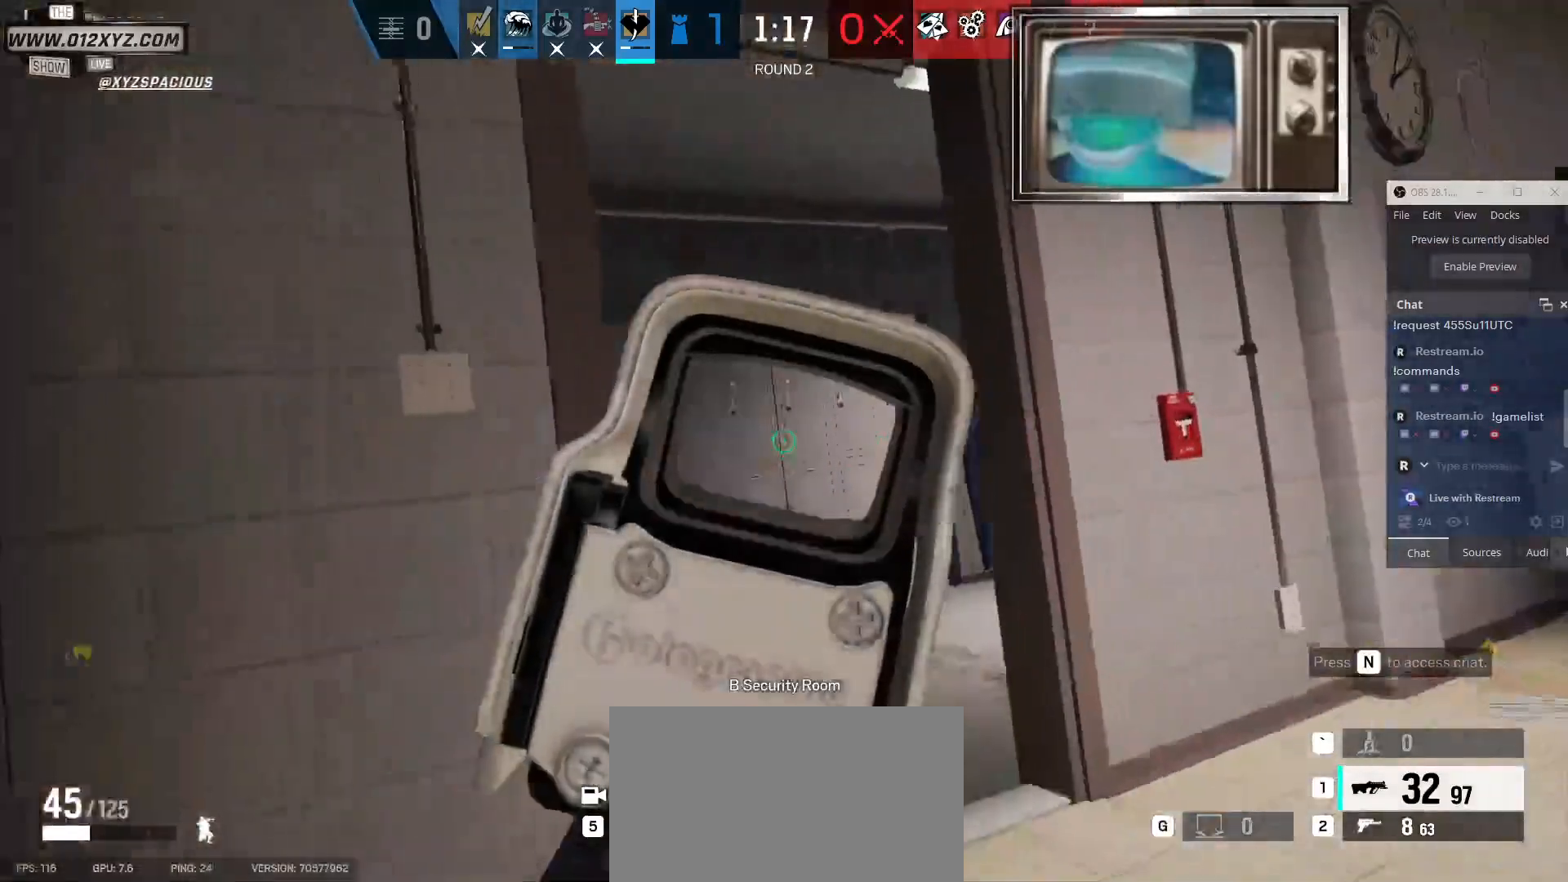
Gameplay with keyboard and mouse; each line is a JSON object with the keys and mouse buttons held at the frame after it. "events" lists presses ("down") and releases ("up") of "1", "2", "3", "4", "5", "a", "alt", "b", "c", "ctrl", "d", "e", "f", "g", "q", "r", "s", "shift", "space", "t", "tab", "v", "w", "x", "z", "mouse_left", "mouse_wheel", "mouse_right", "mouse_mb4" and "mouse_mb5" between this image and that frame as [ms after this image, input, new state], when the widget could be followed in between. "mouse_left", "mouse_wheel", "mouse_right", "mouse_mb4", "mouse_mb5" = the "left", "wheel", "right", "mb4", "mb5" buttons of the "mouse" list. No other keys are recorded. "wheel" means that the mouse wheel is clicked or scrolled. Not read: mouse_move.
{"keys": ["d", "w"], "mouse": [], "events": [[200, "d", "up"], [400, "d", "down"]]}
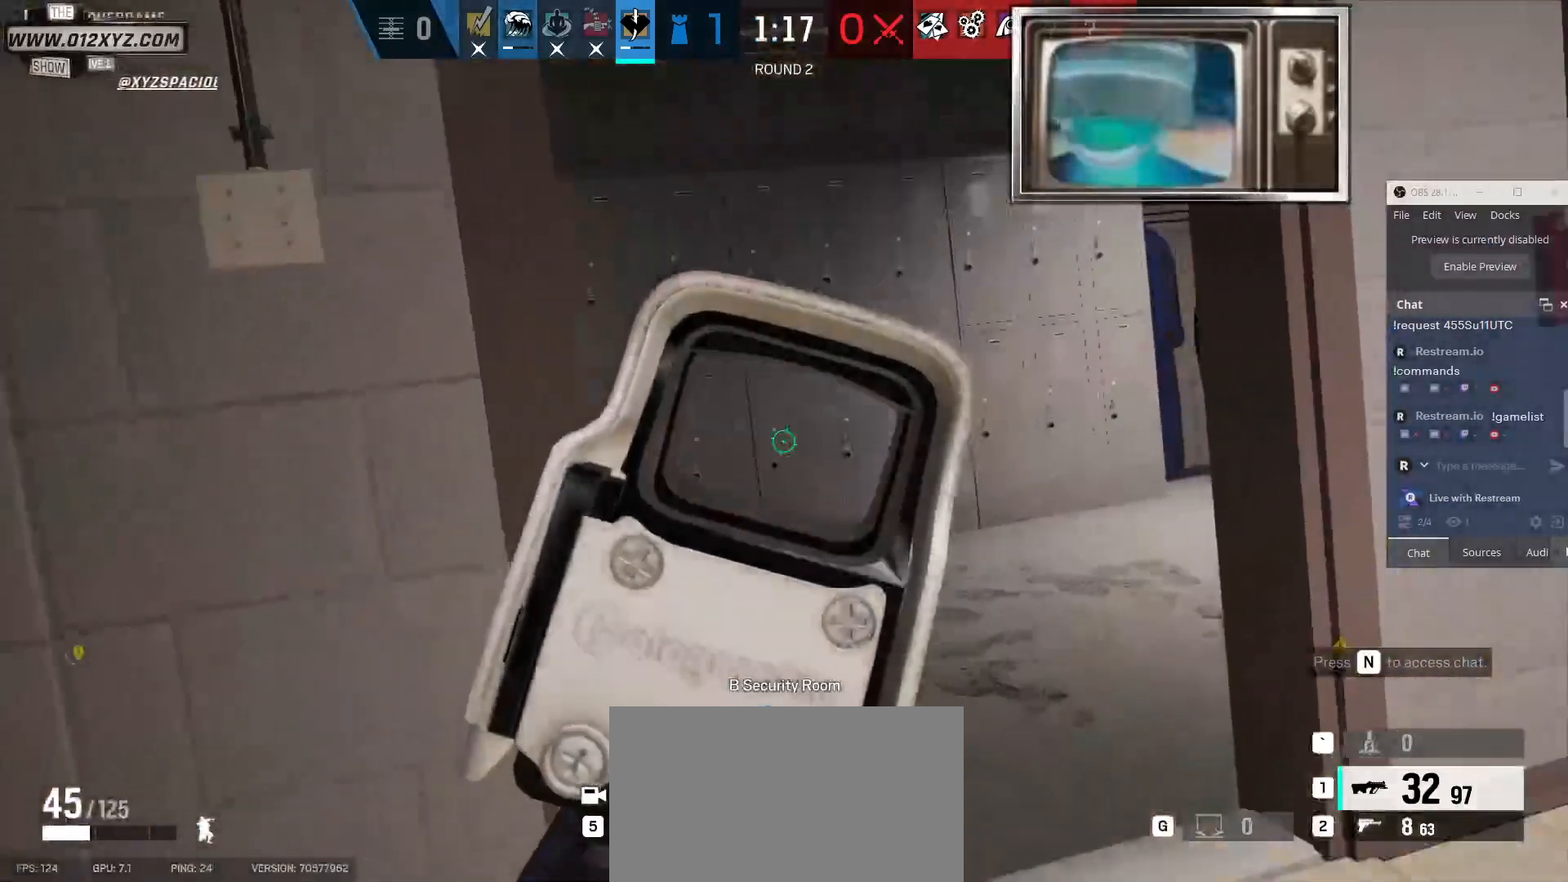
{"keys": ["a", "w"], "mouse": [], "events": [[200, "a", "down"], [200, "d", "up"], [300, "a", "up"], [467, "a", "down"]]}
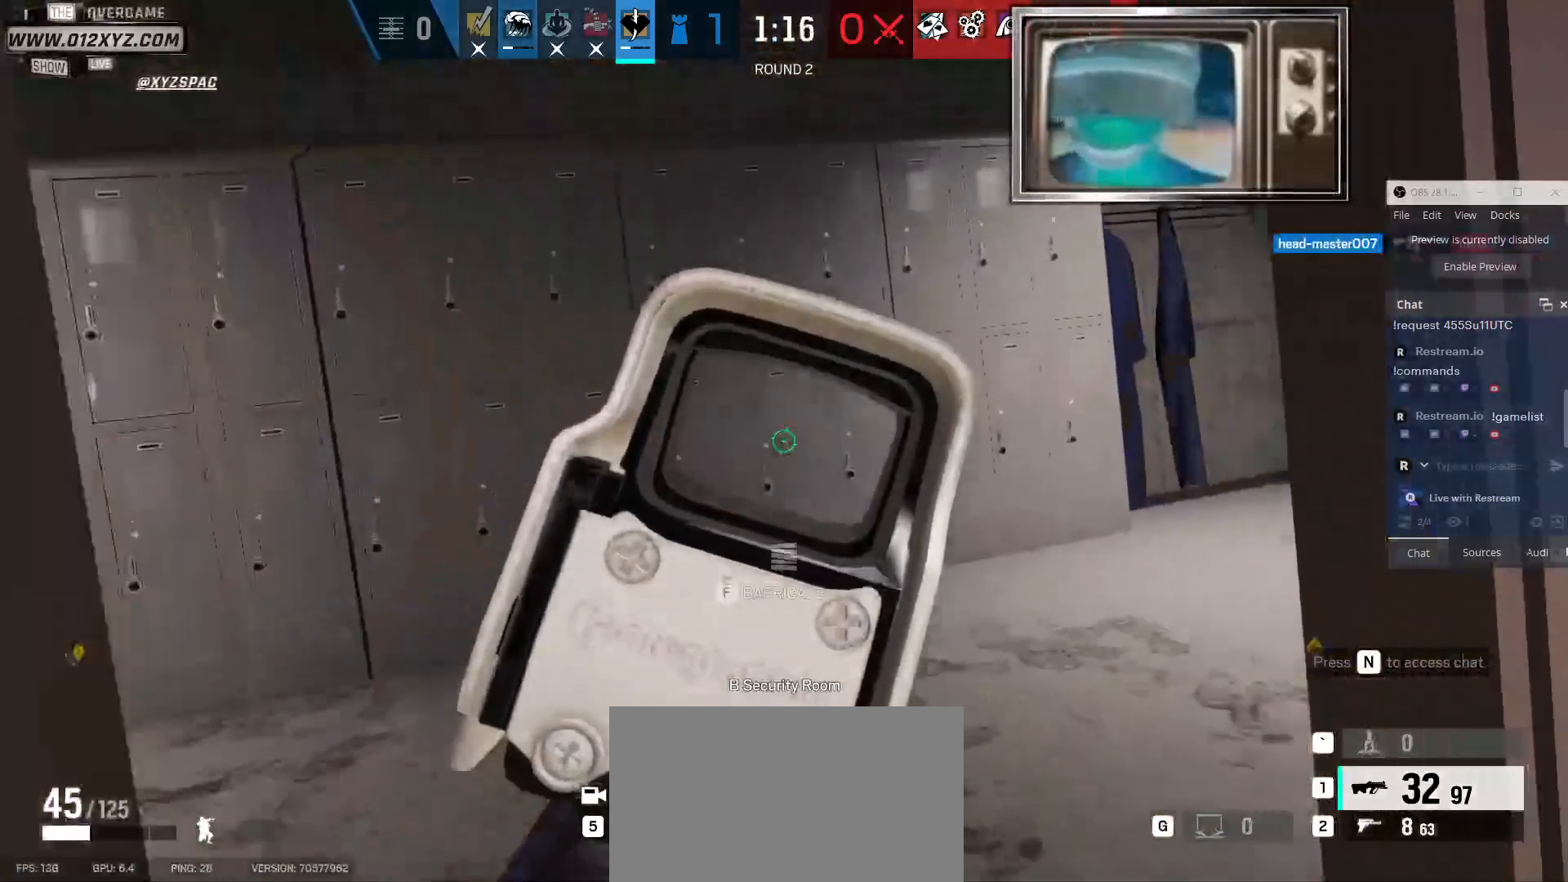
{"keys": ["d", "w"], "mouse": [], "events": [[233, "a", "up"], [333, "d", "down"]]}
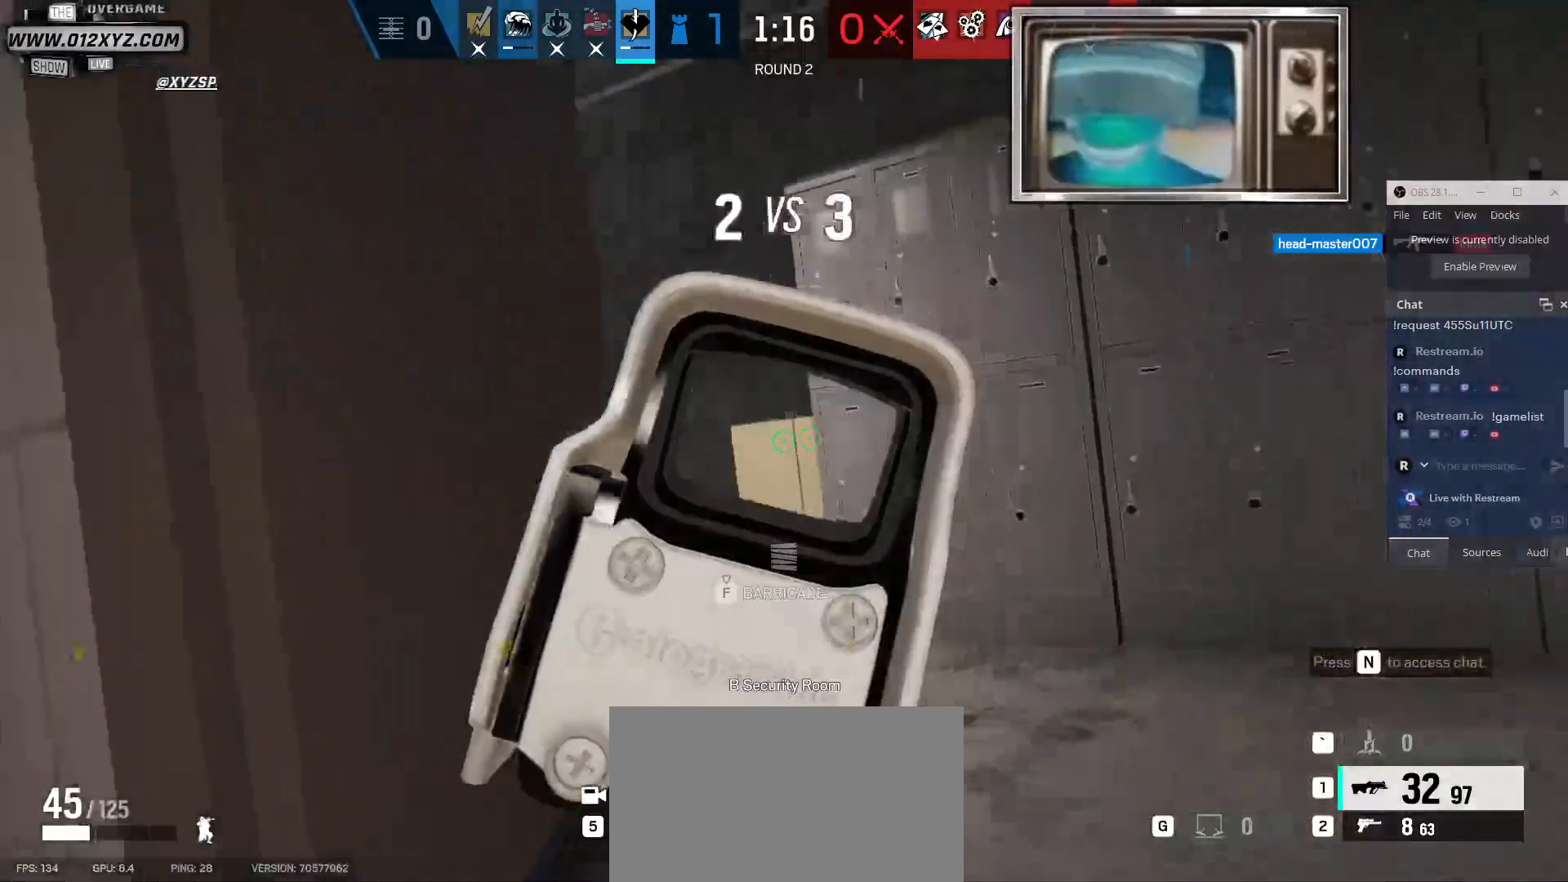
{"keys": ["d", "w"], "mouse": [], "events": []}
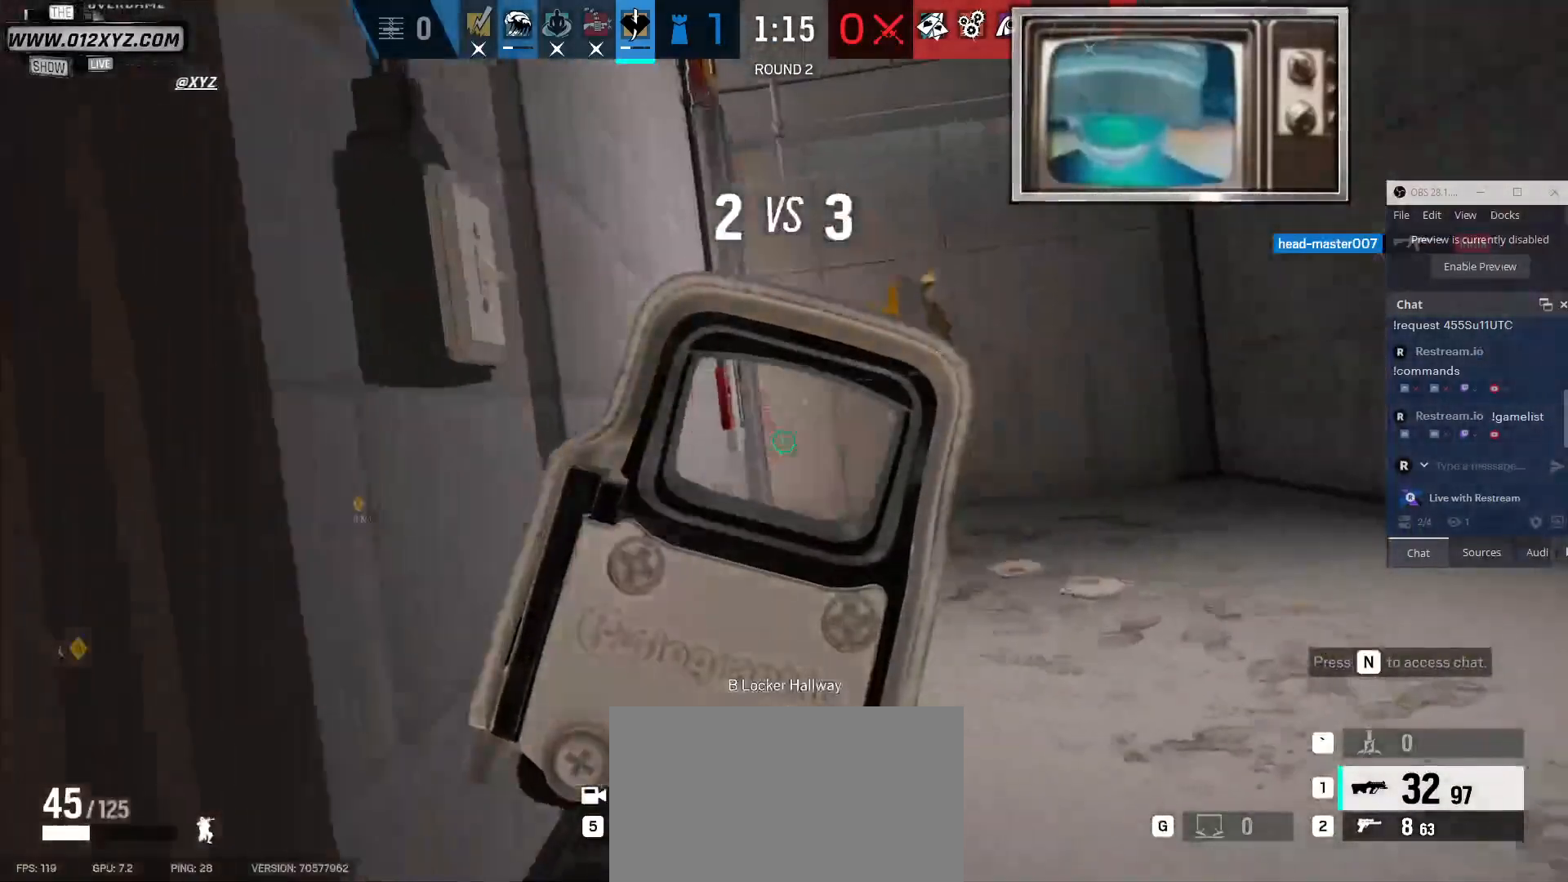
{"keys": ["d", "w"], "mouse": [], "events": []}
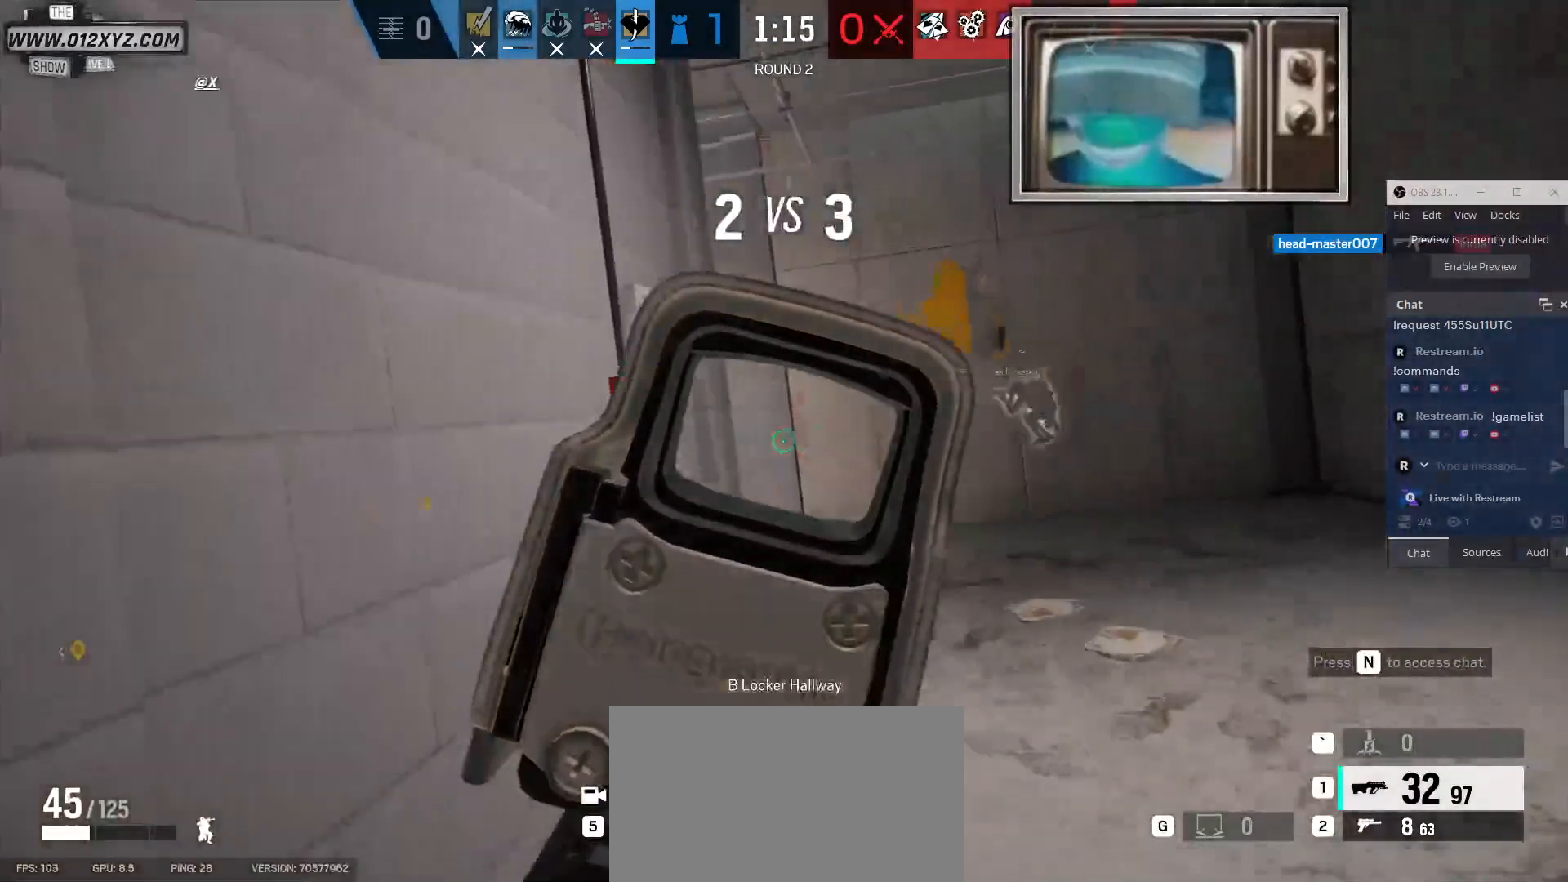
{"keys": ["d", "w"], "mouse": [], "events": []}
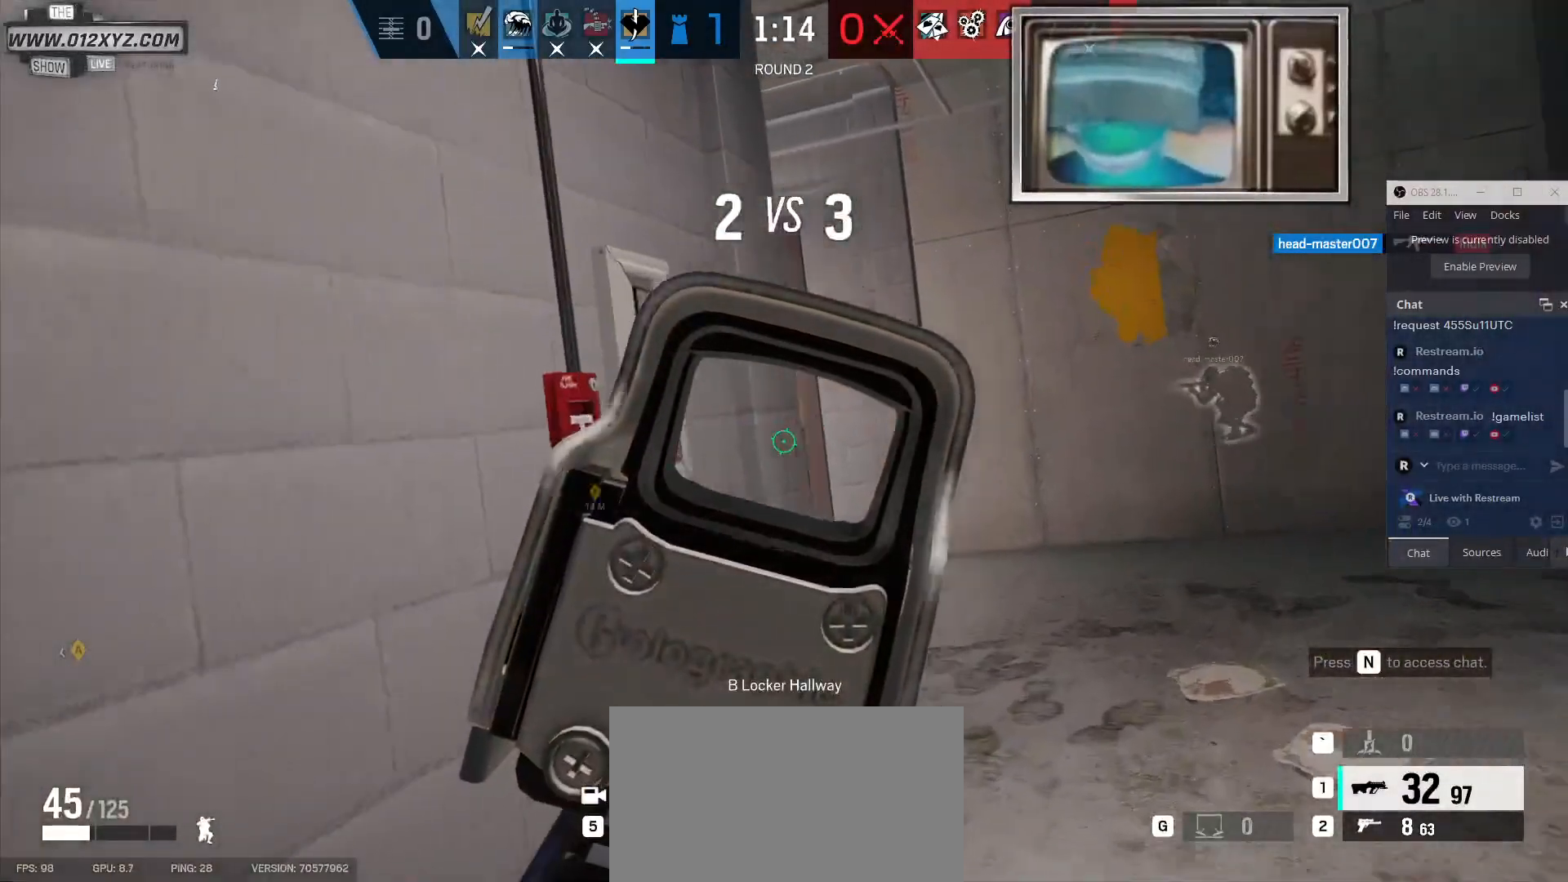
{"keys": ["d", "w"], "mouse": [], "events": []}
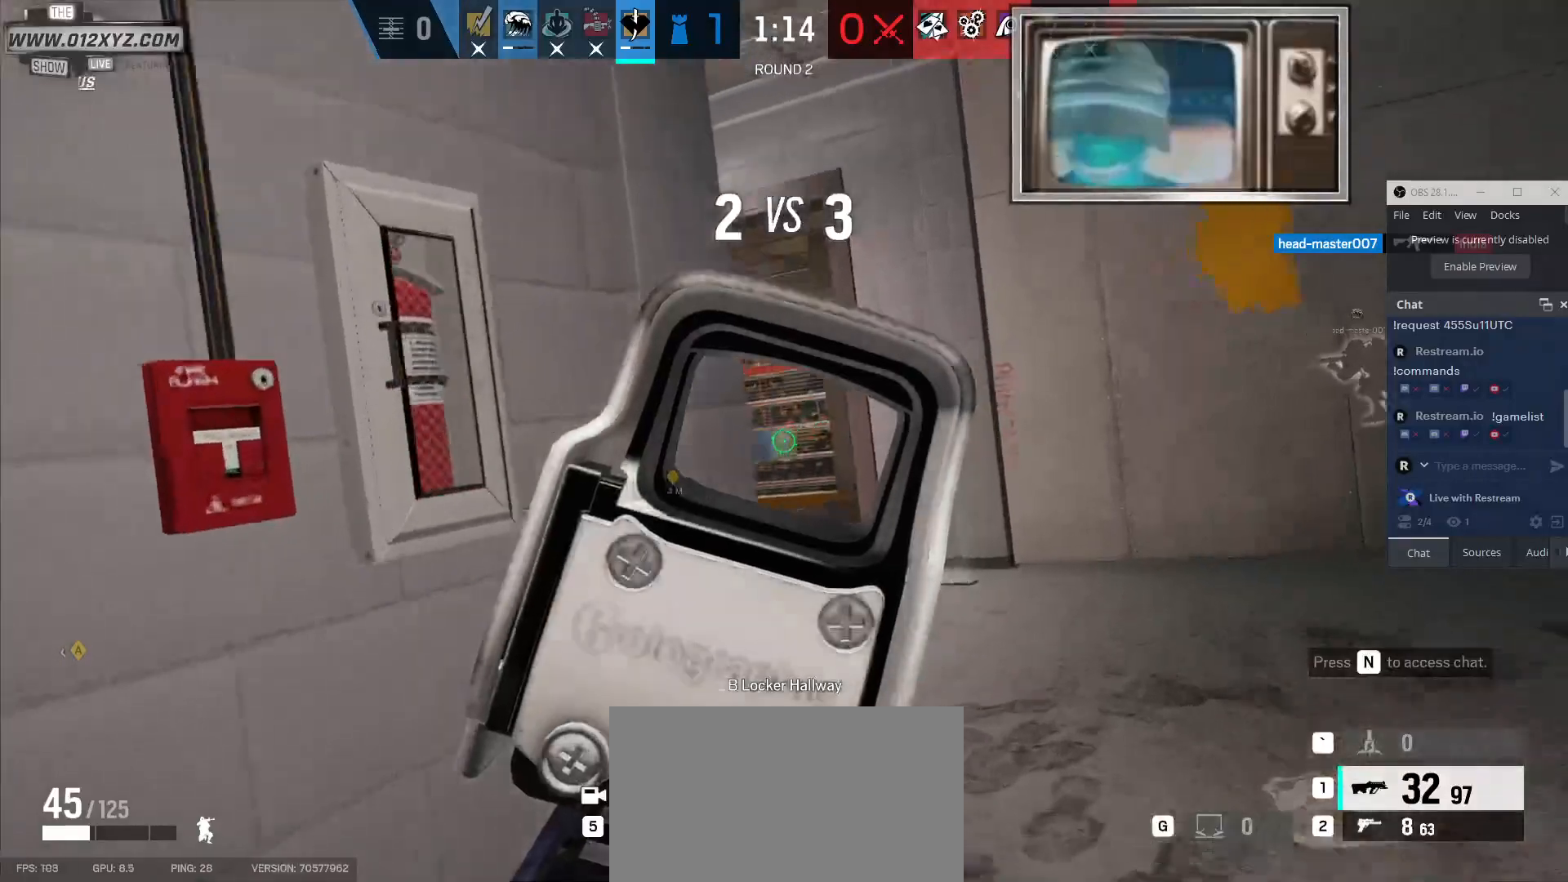
{"keys": ["d", "w"], "mouse": [], "events": [[267, "q", "down"], [400, "q", "up"]]}
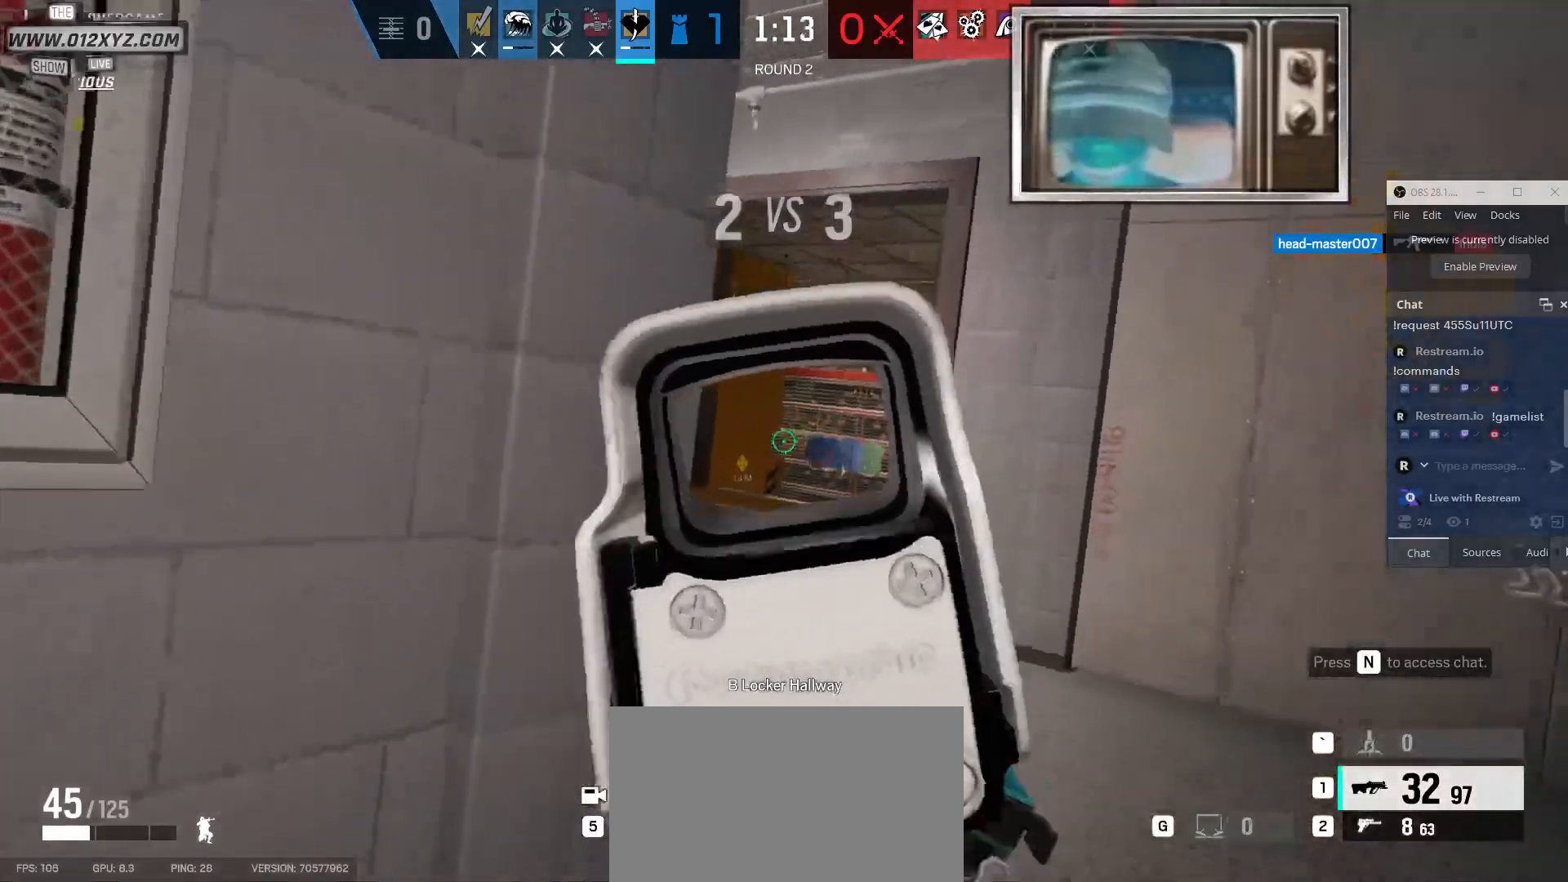
{"keys": ["d"], "mouse": [], "events": [[467, "w", "up"]]}
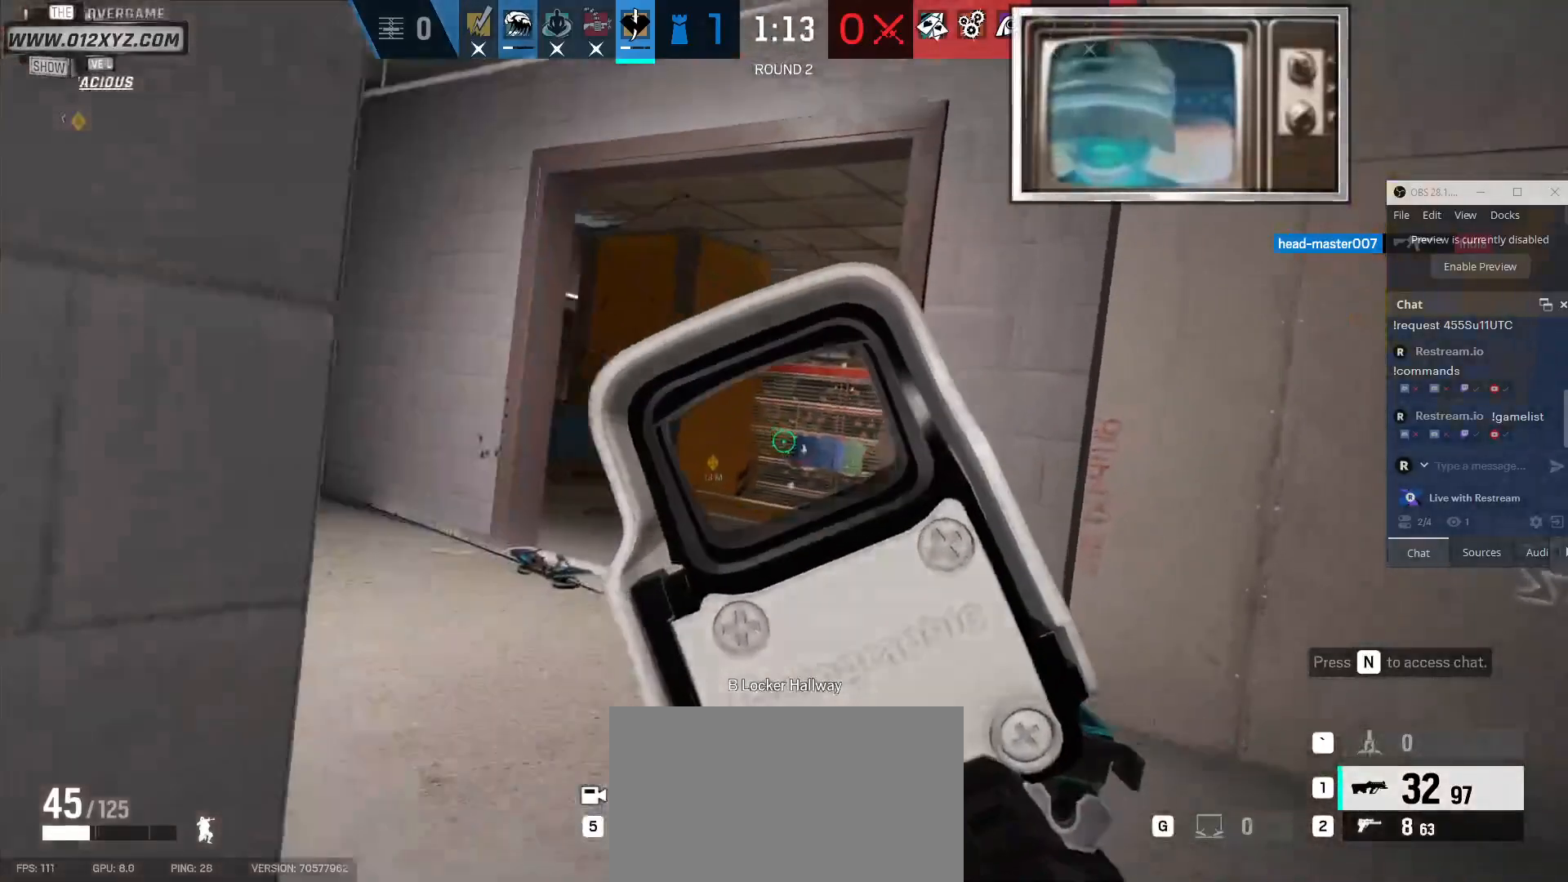
{"keys": ["d"], "mouse": [], "events": []}
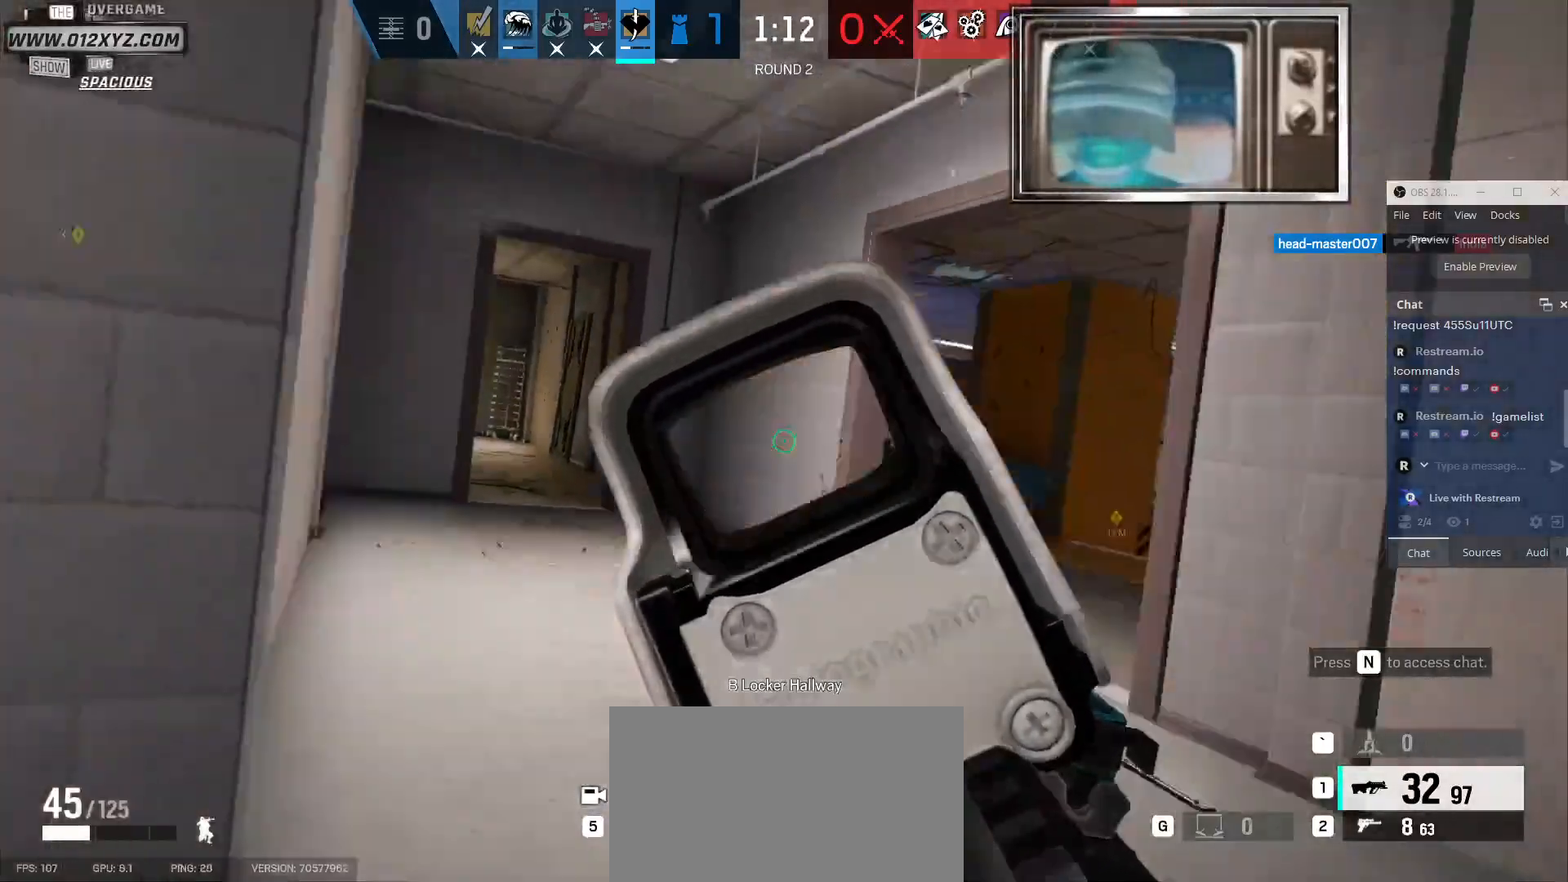
{"keys": ["d"], "mouse": [], "events": []}
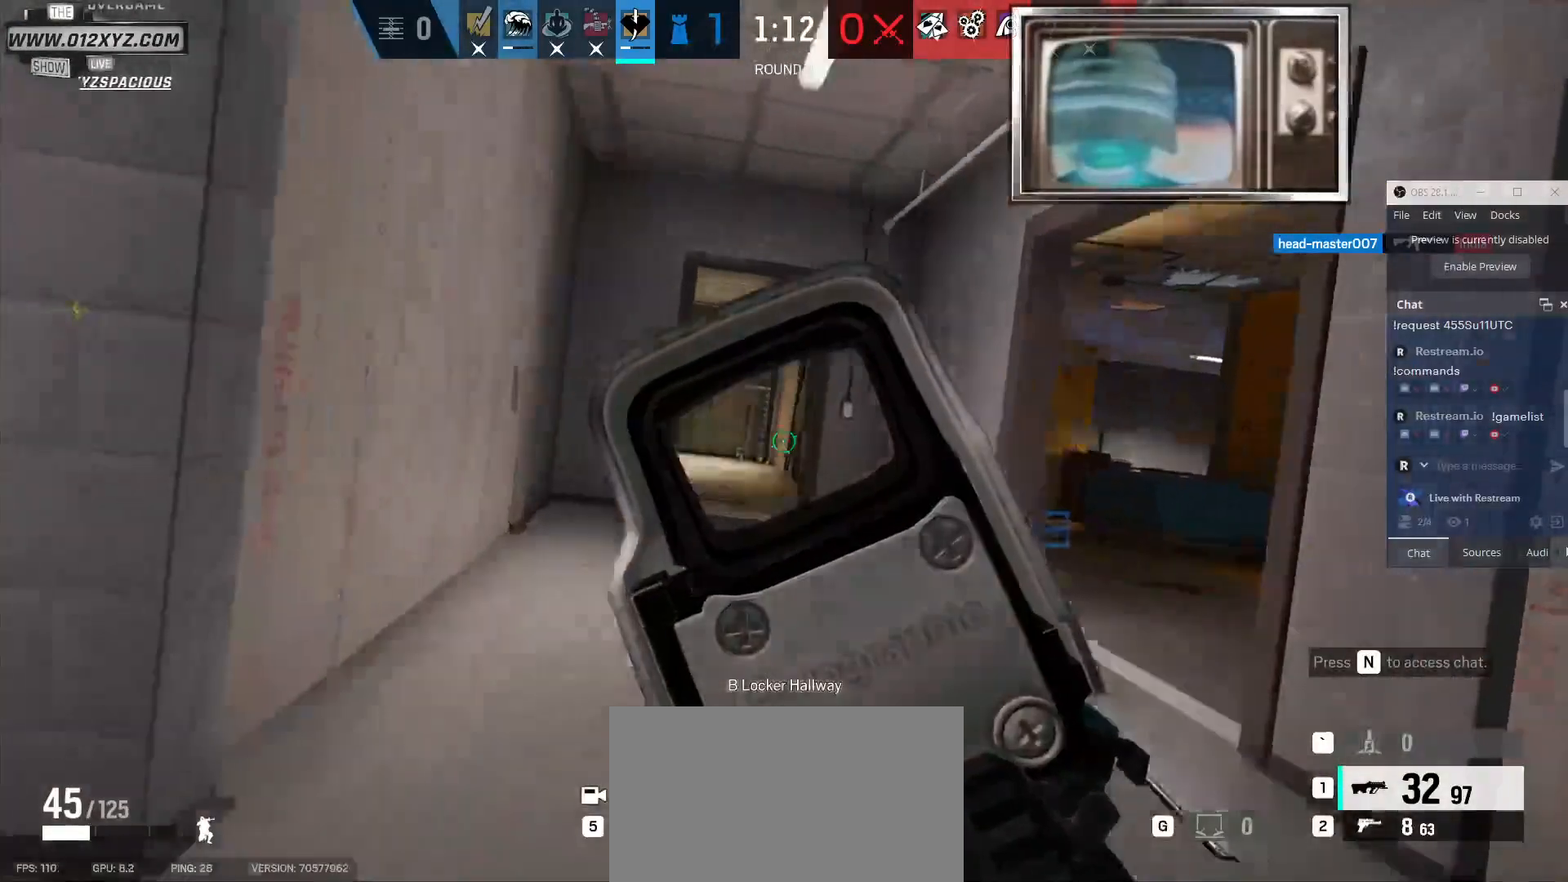
{"keys": ["d"], "mouse": [], "events": []}
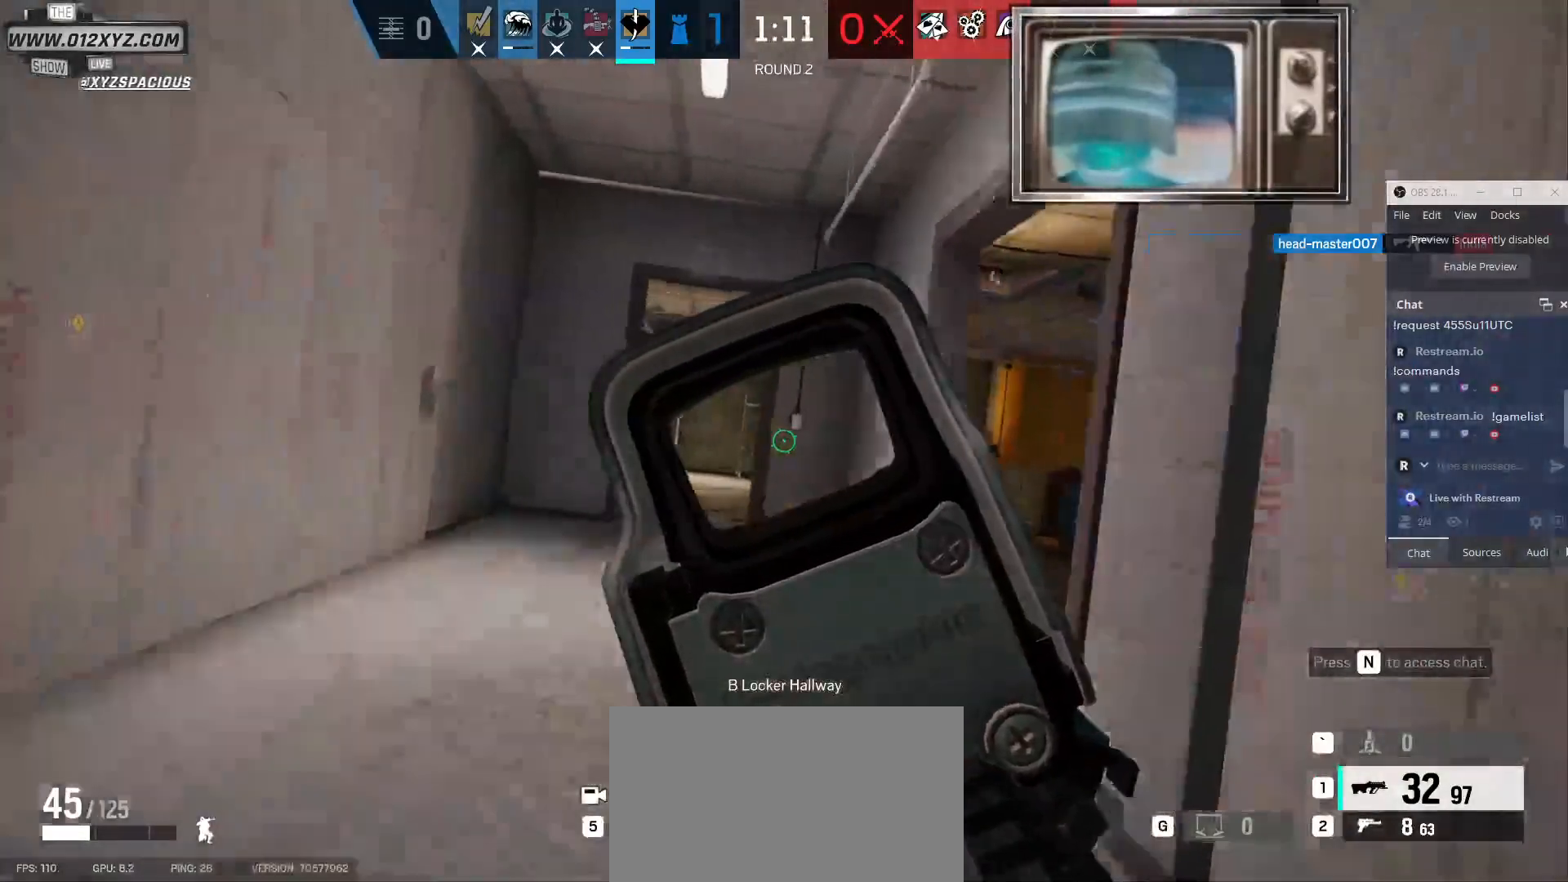
{"keys": ["d", "s"], "mouse": [], "events": [[367, "s", "down"]]}
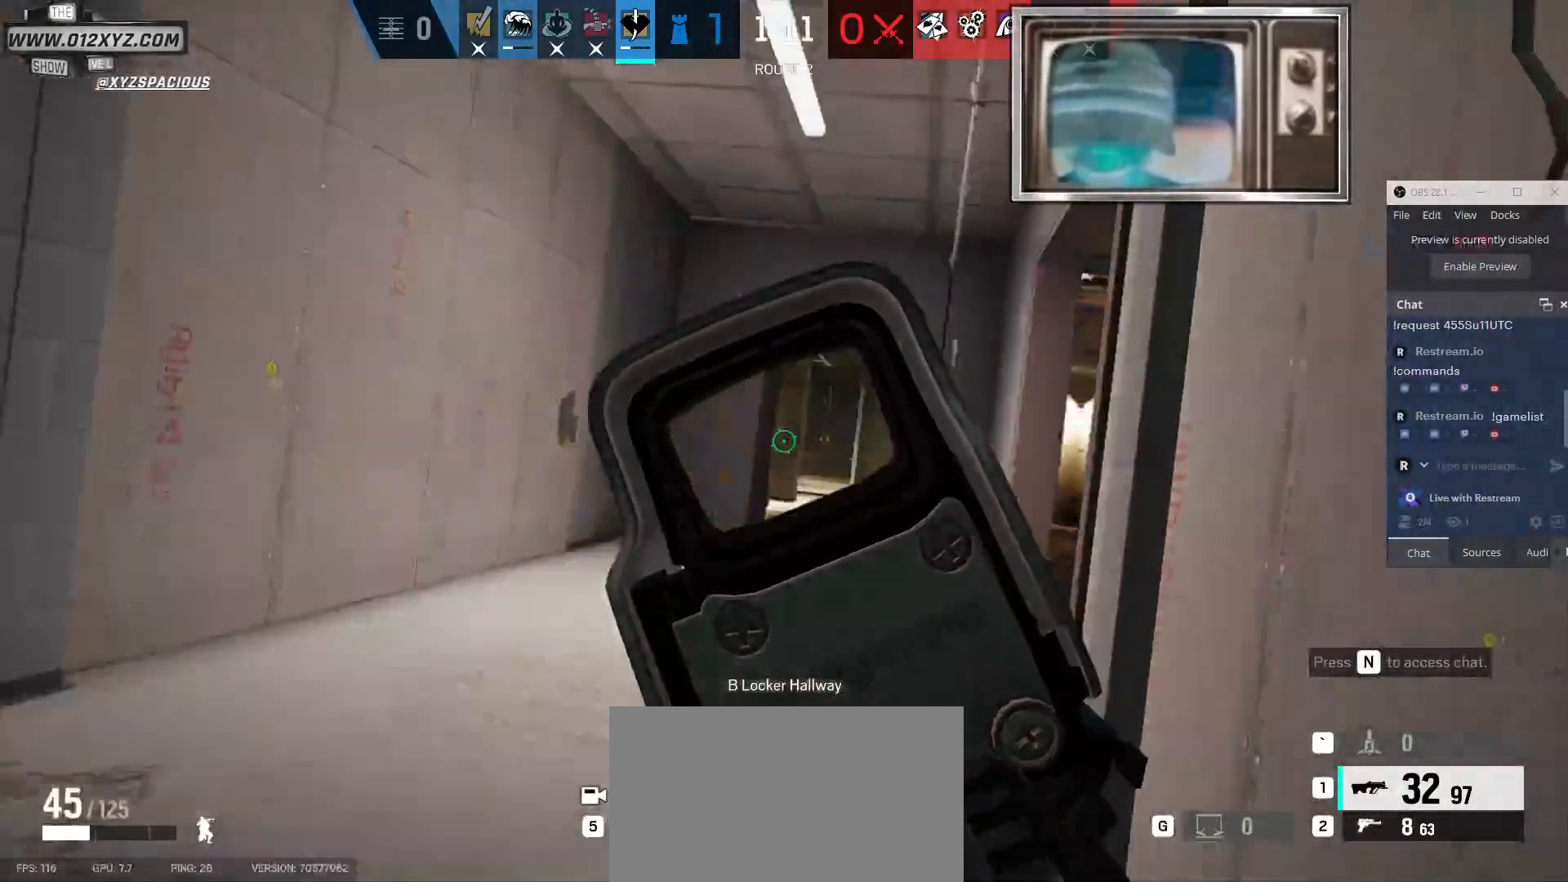
{"keys": ["s"], "mouse": [], "events": [[233, "d", "up"]]}
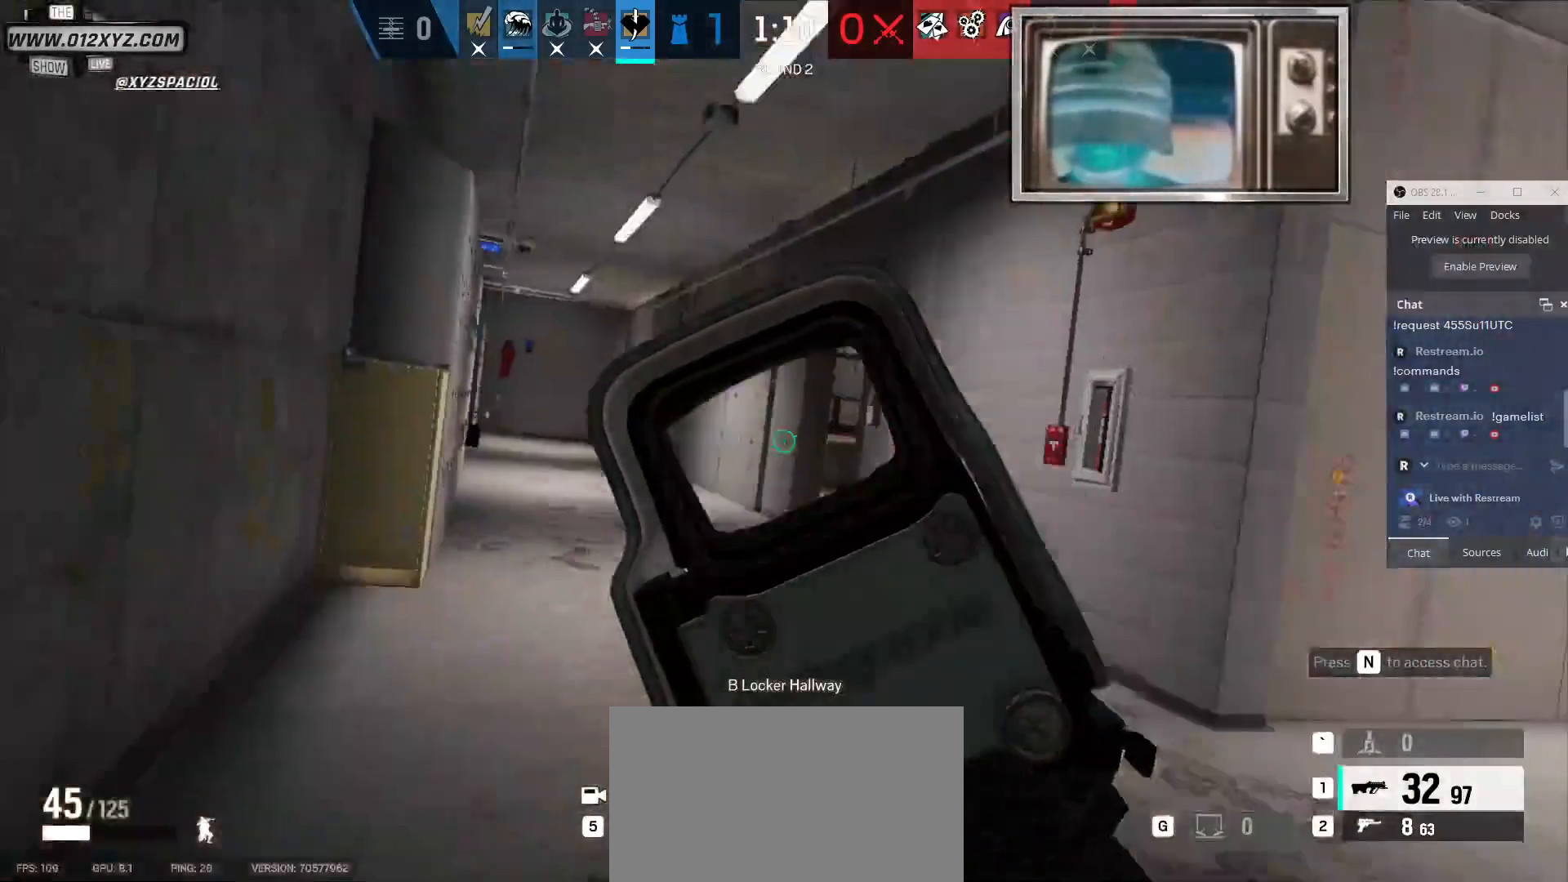
{"keys": ["s"], "mouse": [], "events": []}
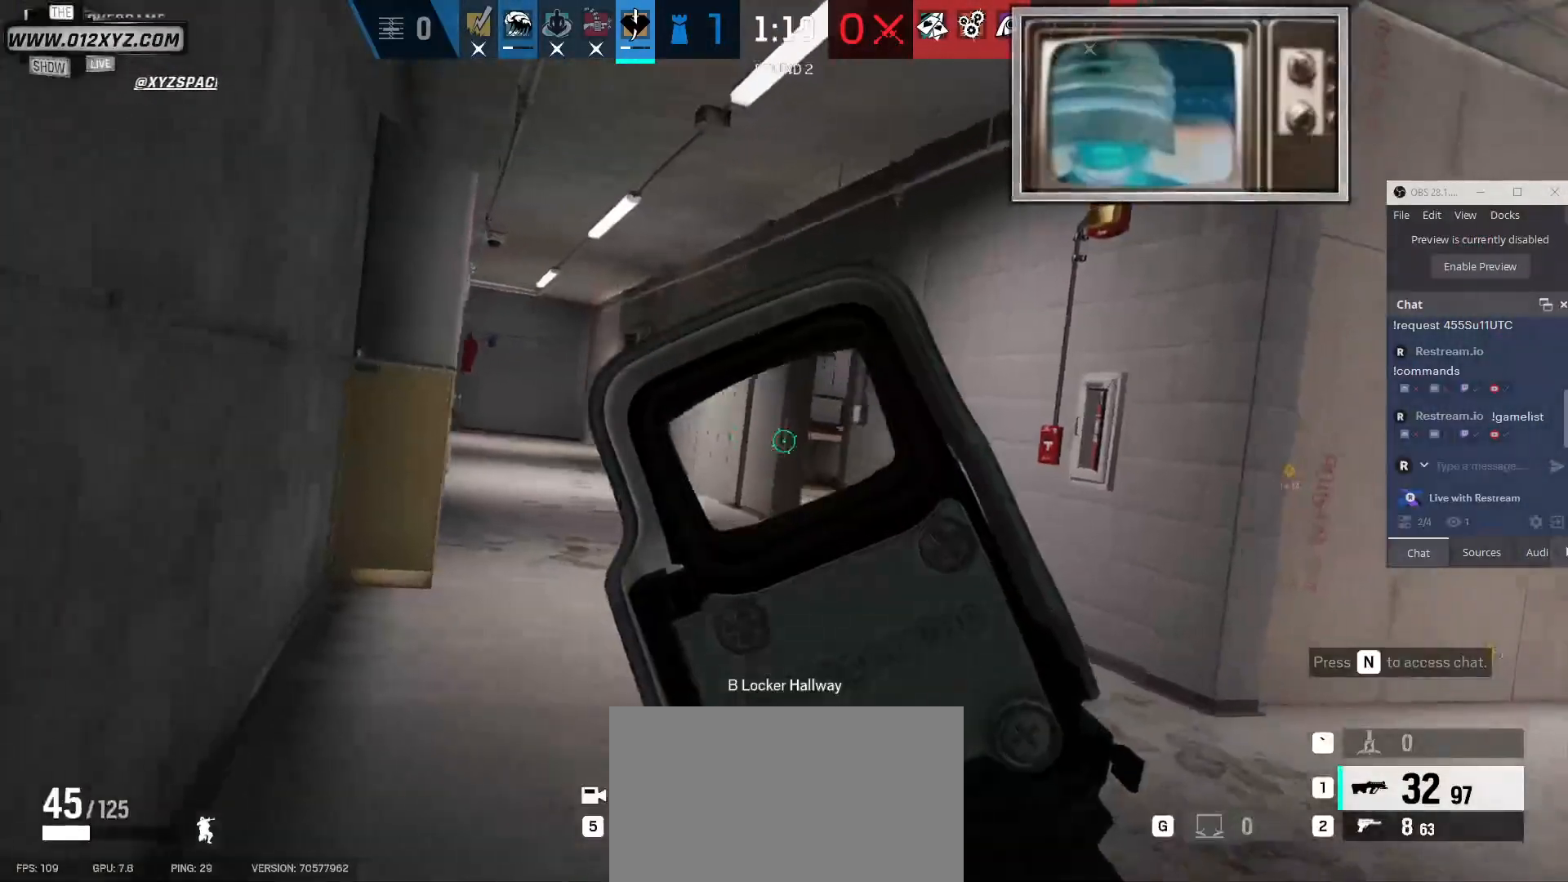
{"keys": ["d"], "mouse": [], "events": [[467, "d", "down"], [500, "s", "up"]]}
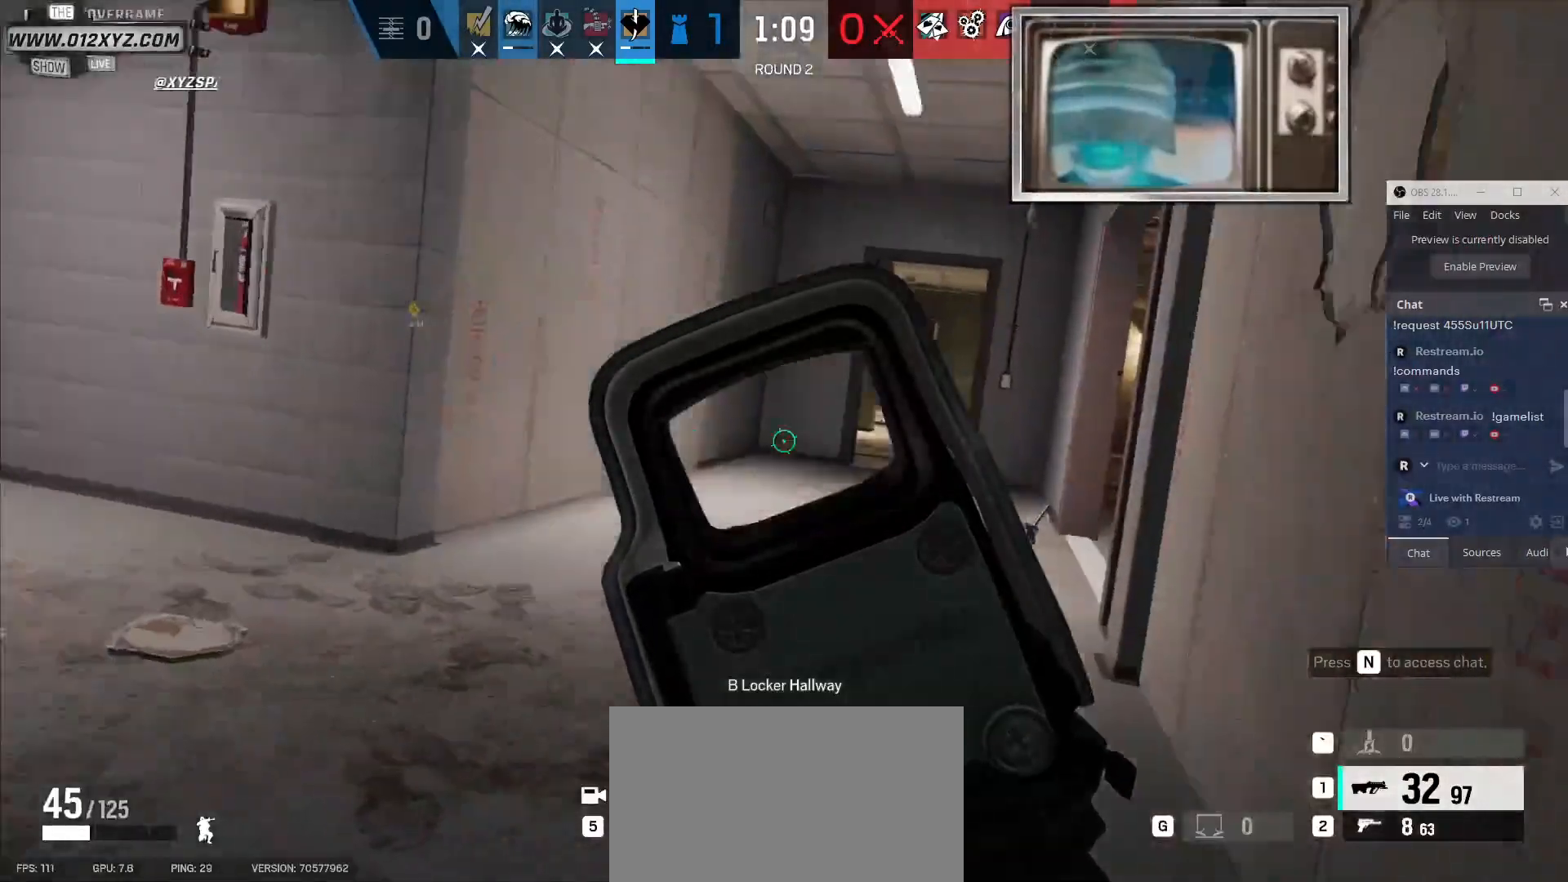
{"keys": ["w"], "mouse": [], "events": [[167, "w", "down"], [200, "d", "up"]]}
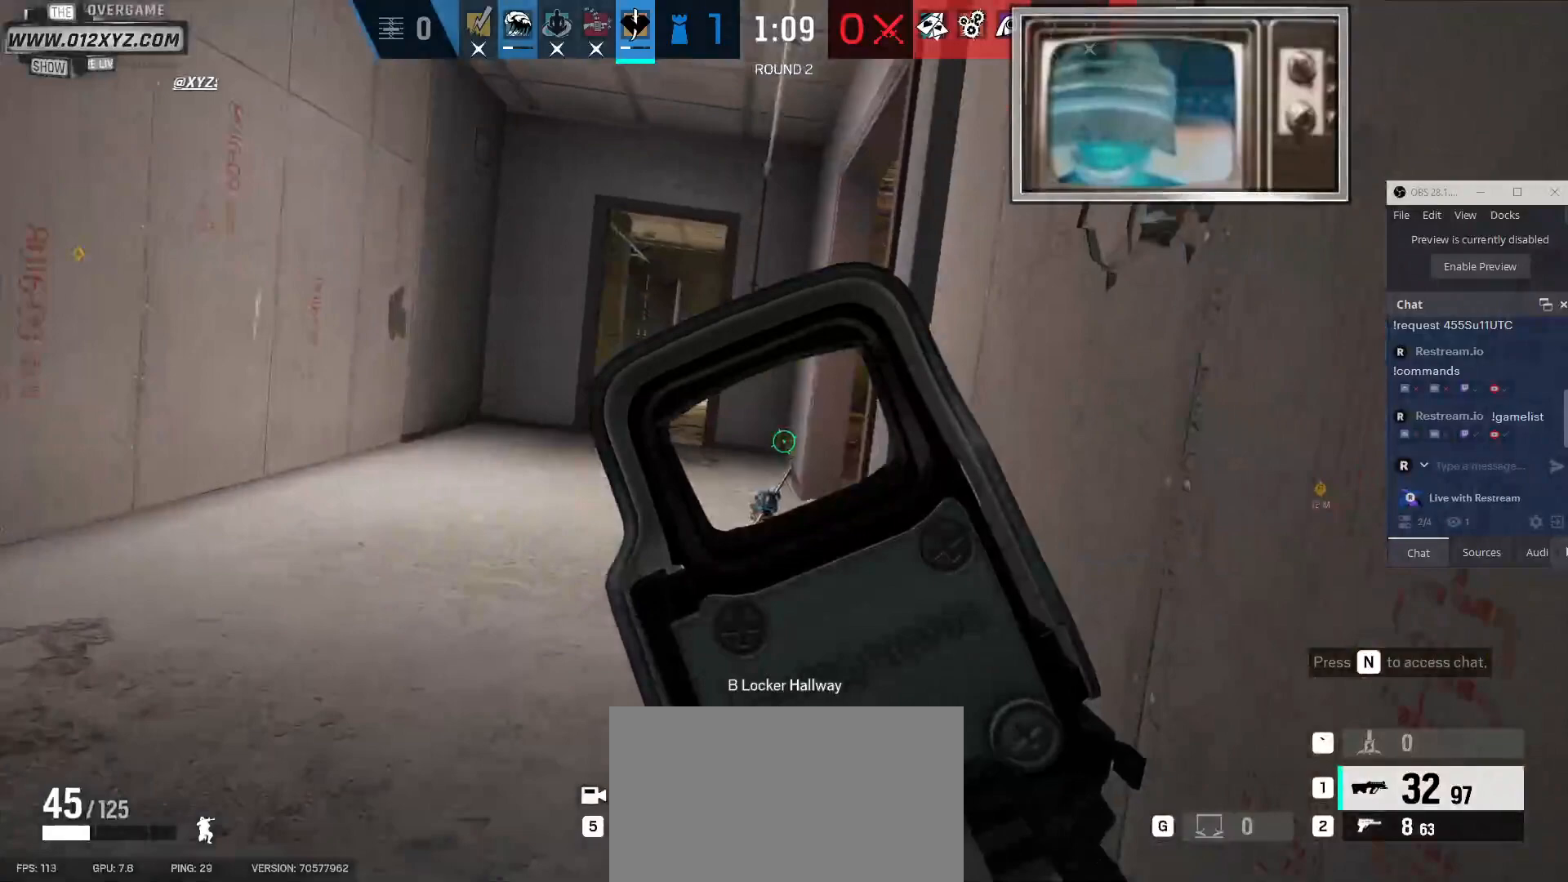
{"keys": ["a", "w"], "mouse": [], "events": [[267, "a", "down"]]}
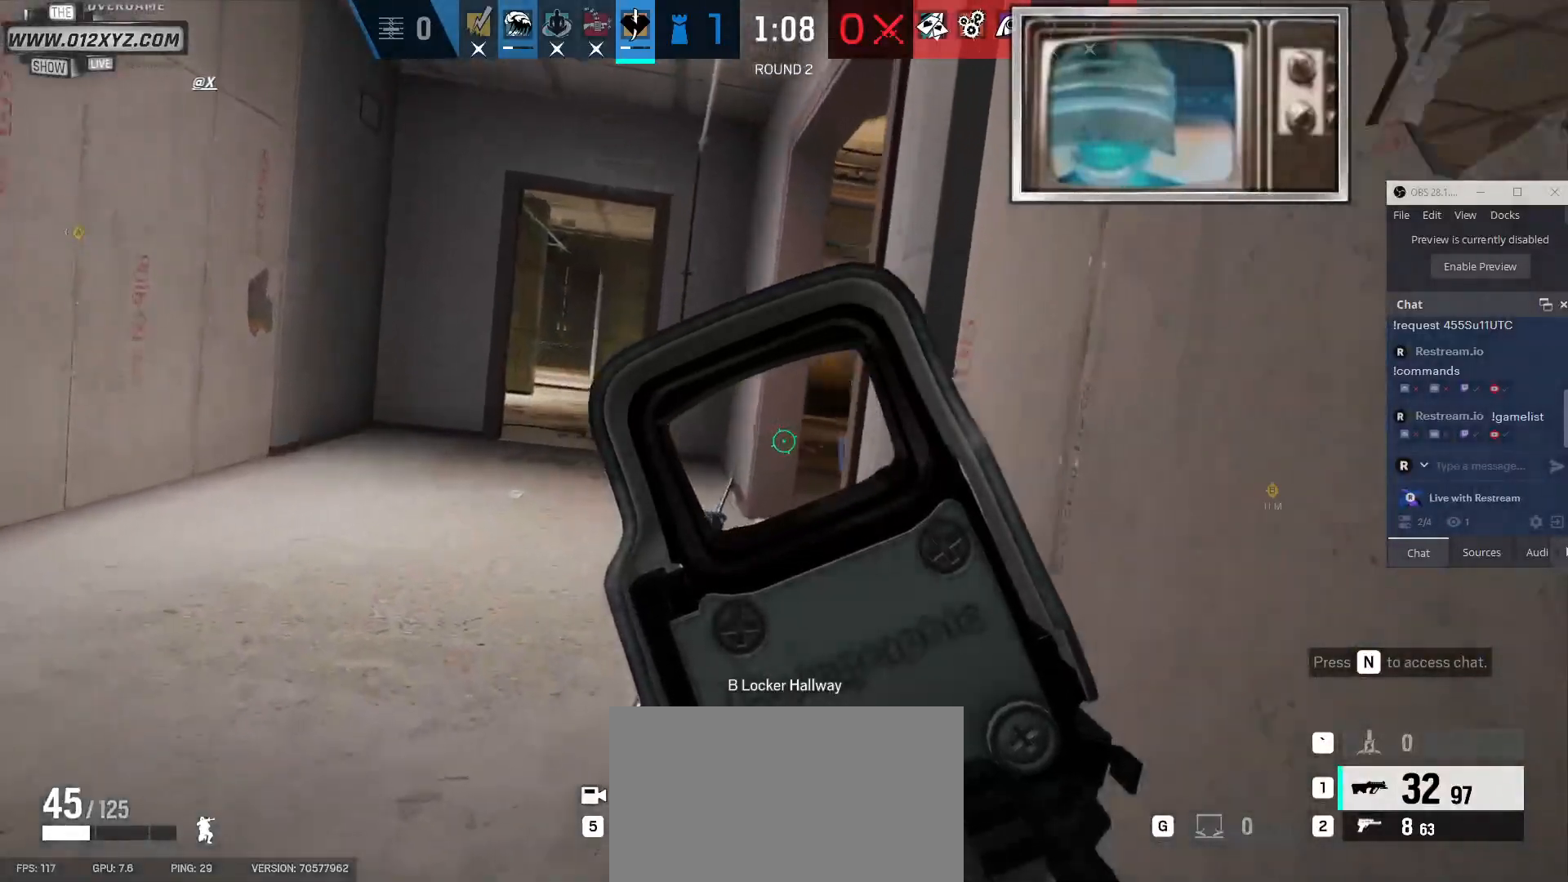
{"keys": ["a"], "mouse": [], "events": [[467, "w", "up"]]}
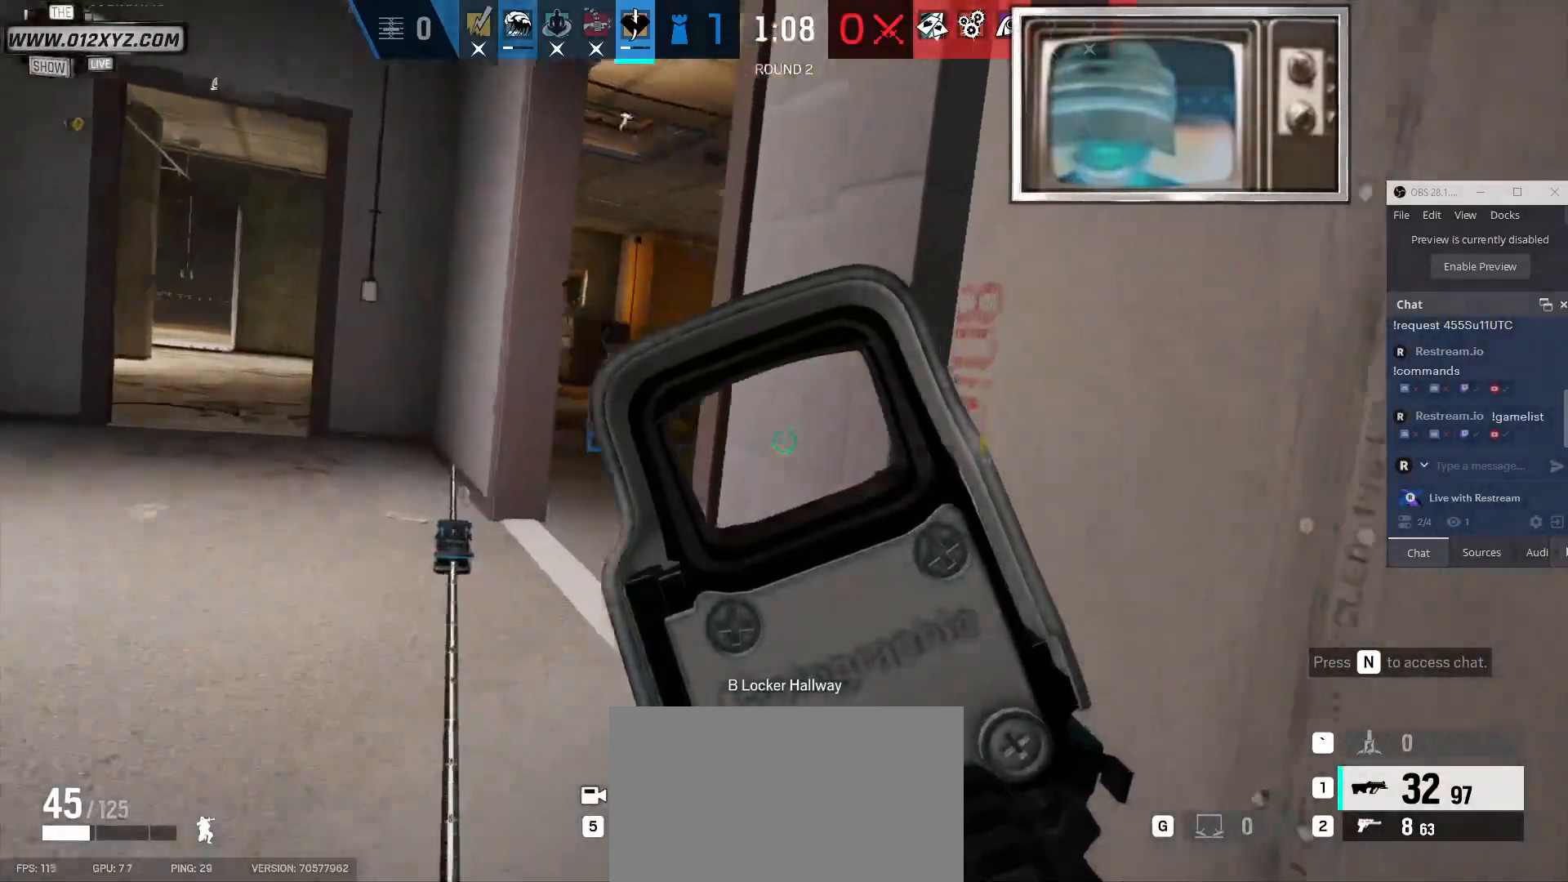
{"keys": ["a"], "mouse": [], "events": []}
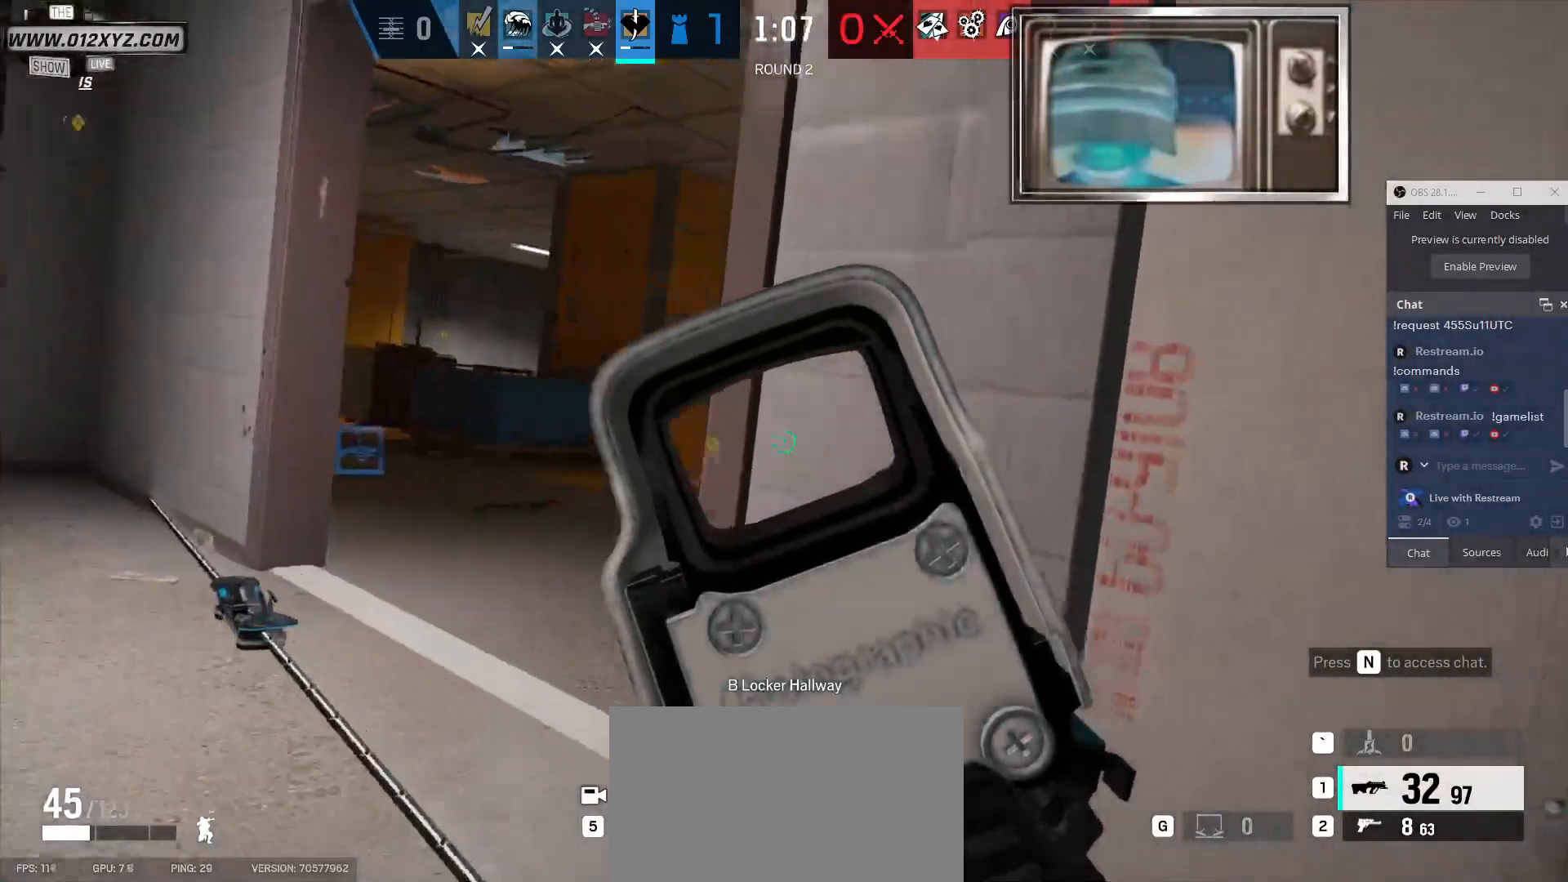
{"keys": ["a"], "mouse": [], "events": []}
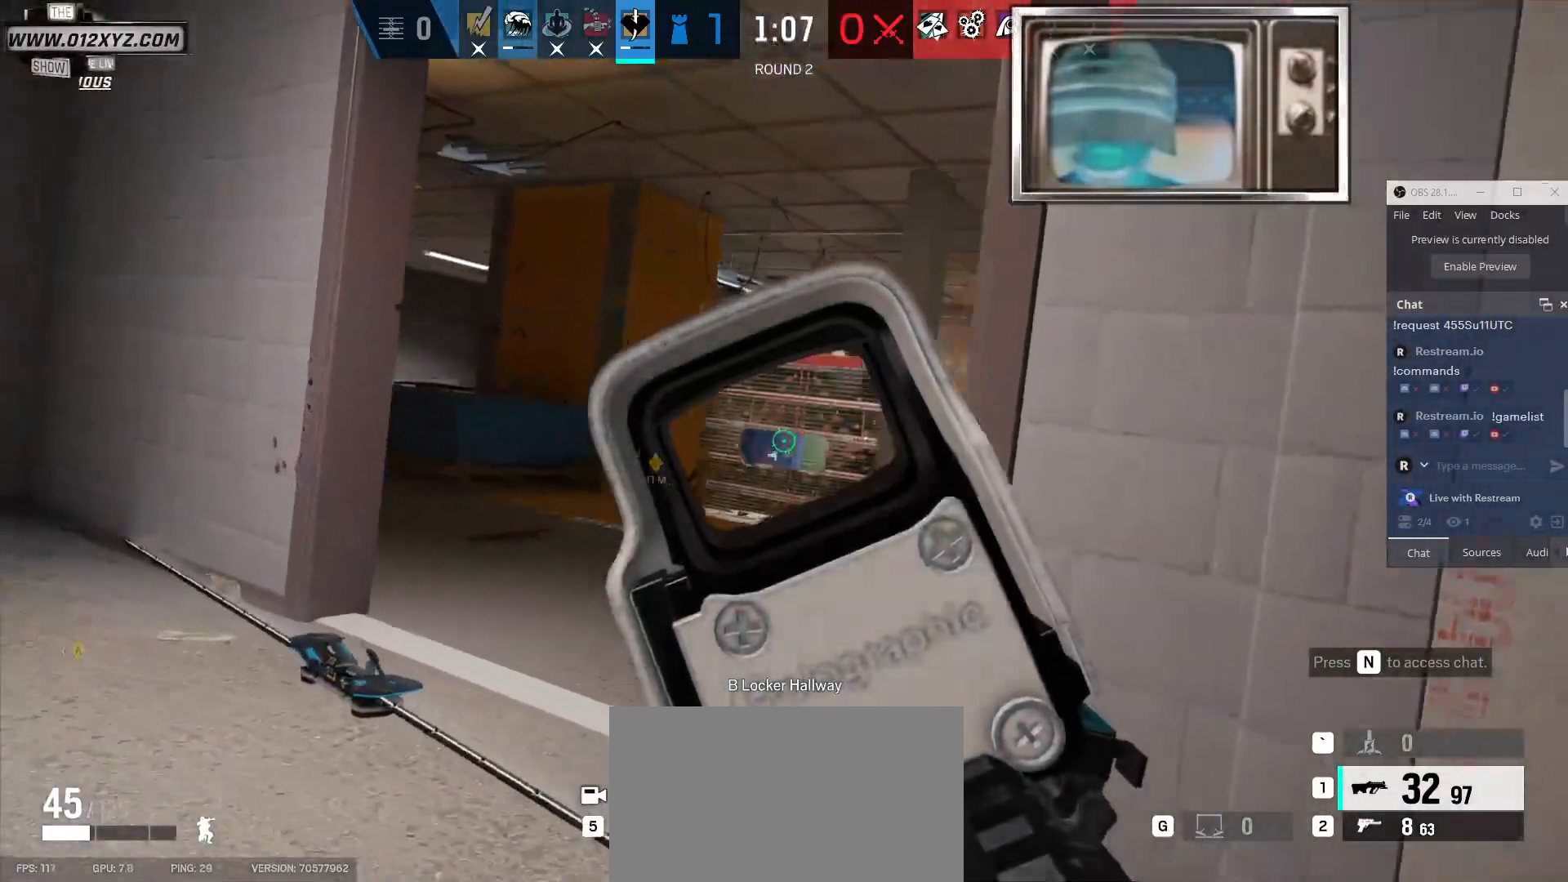
{"keys": ["a"], "mouse": [], "events": [[67, "w", "down"], [200, "w", "up"]]}
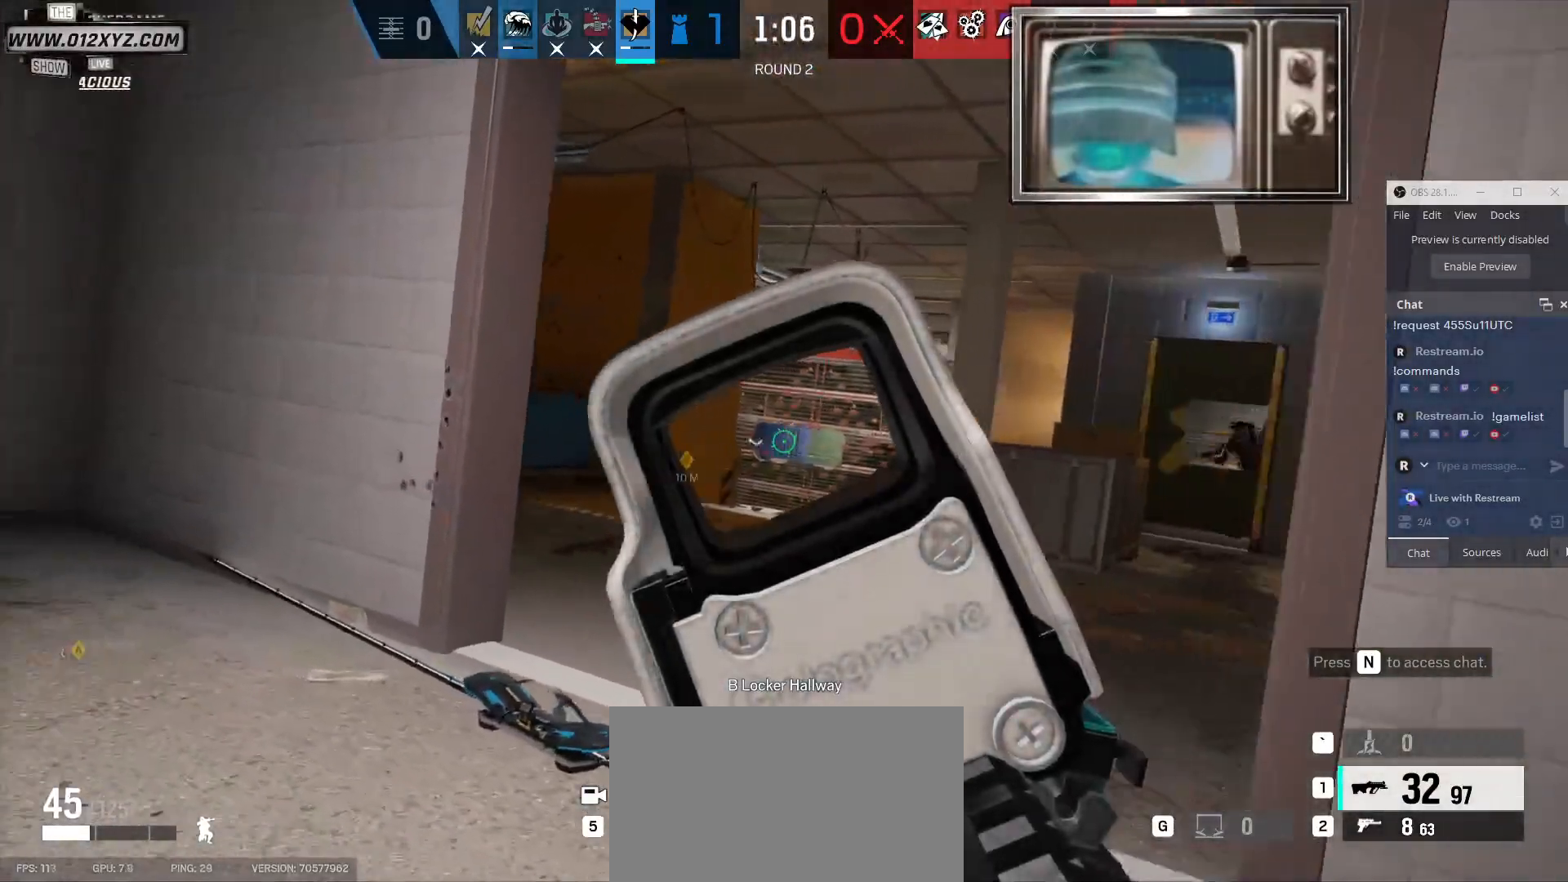
{"keys": ["a"], "mouse": ["left"], "events": [[467, "mouse_left", "down"]]}
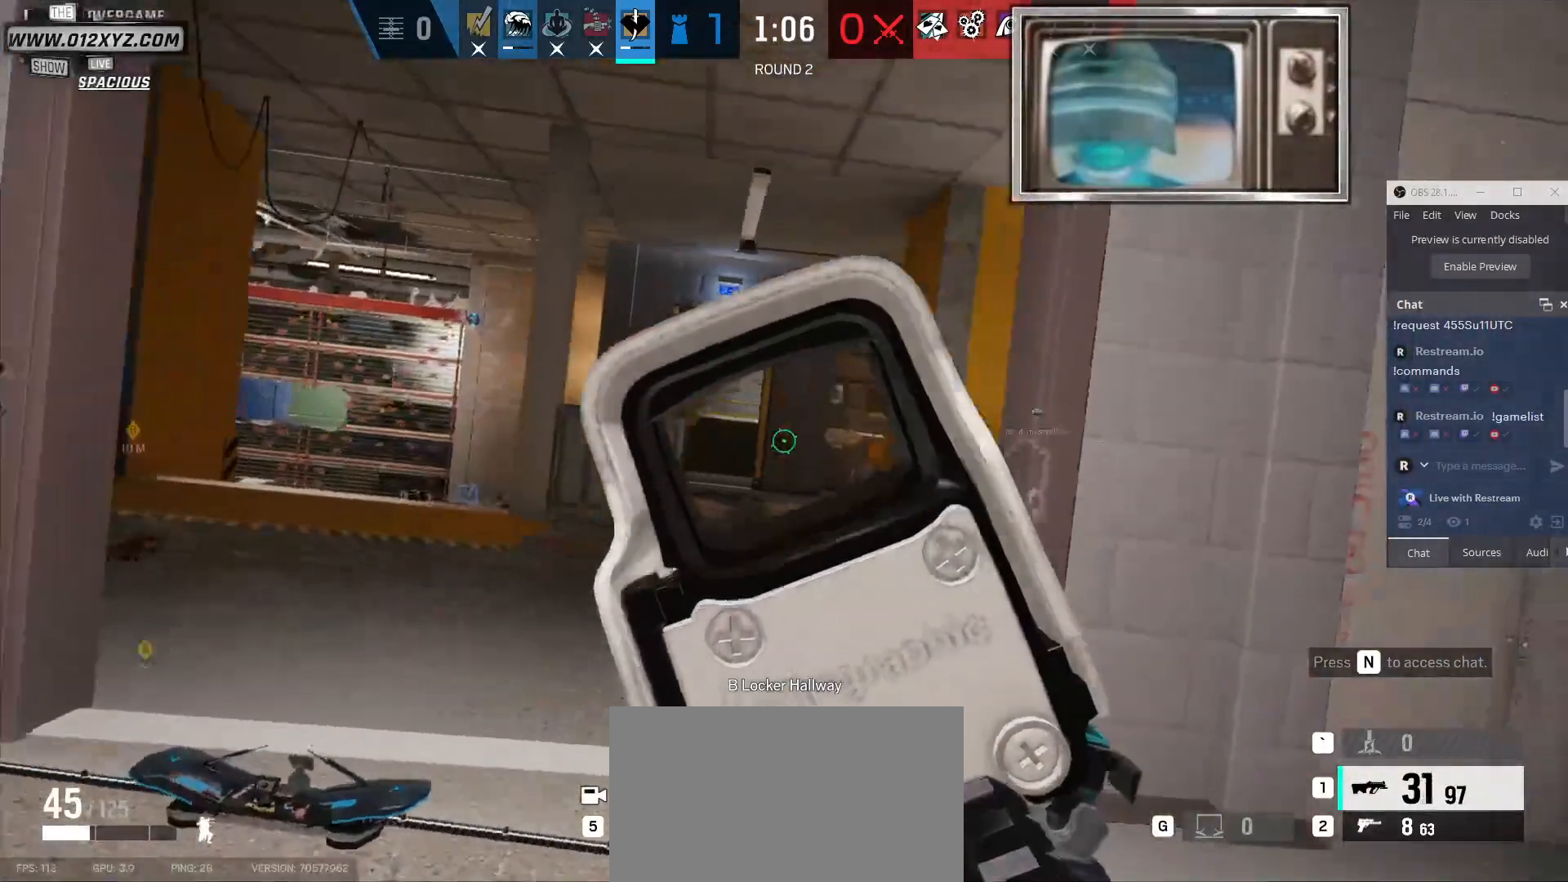
{"keys": ["a"], "mouse": [], "events": [[500, "mouse_left", "up"]]}
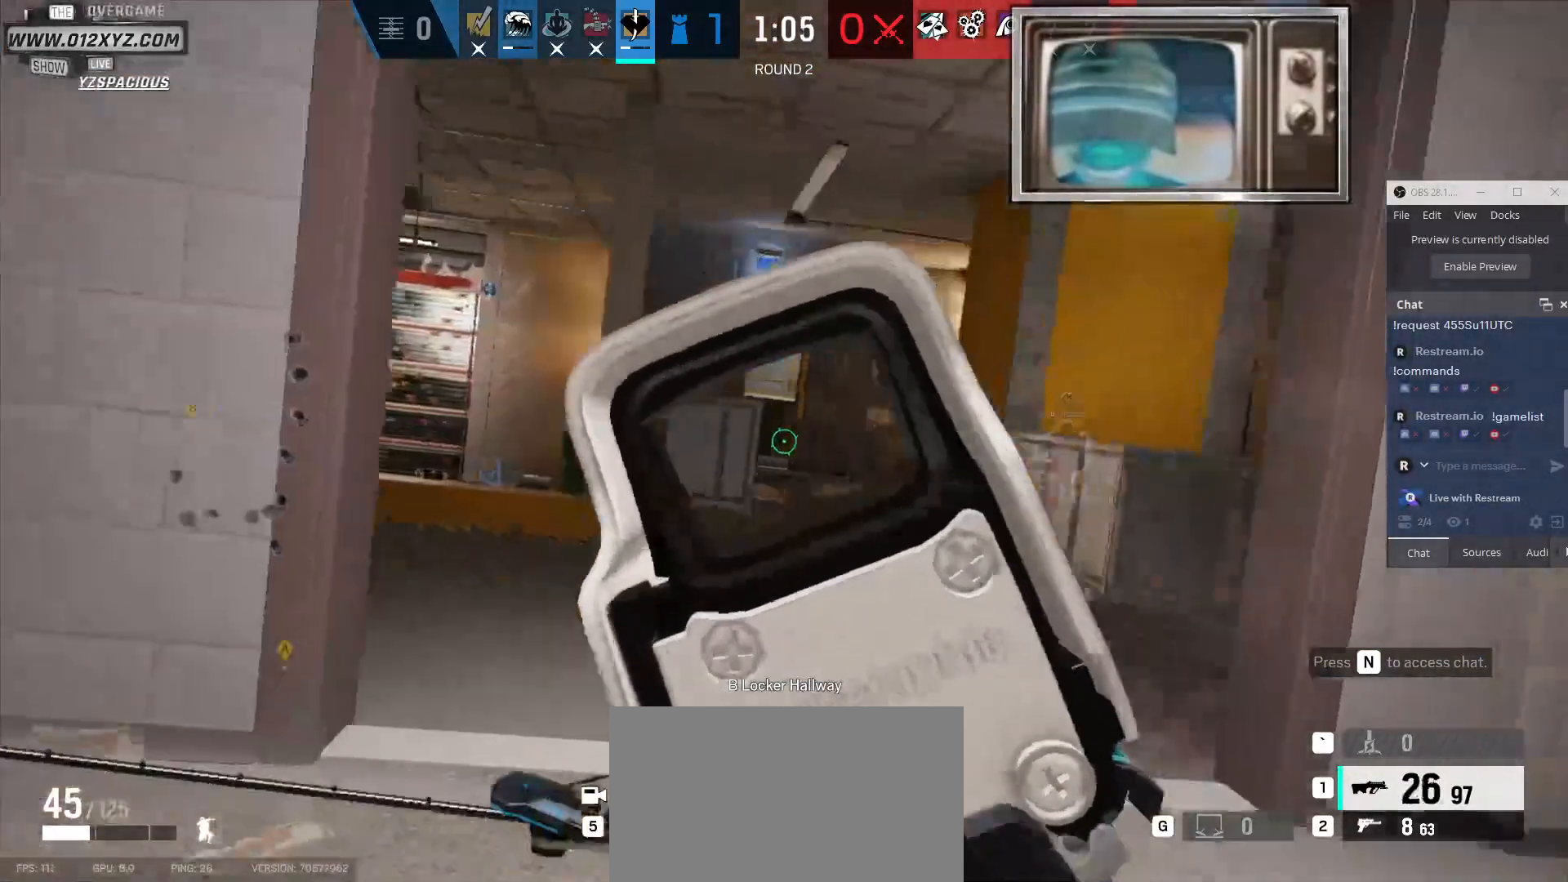
{"keys": ["a"], "mouse": [], "events": [[333, "e", "down"], [333, "r", "down"], [433, "e", "up"], [433, "r", "up"]]}
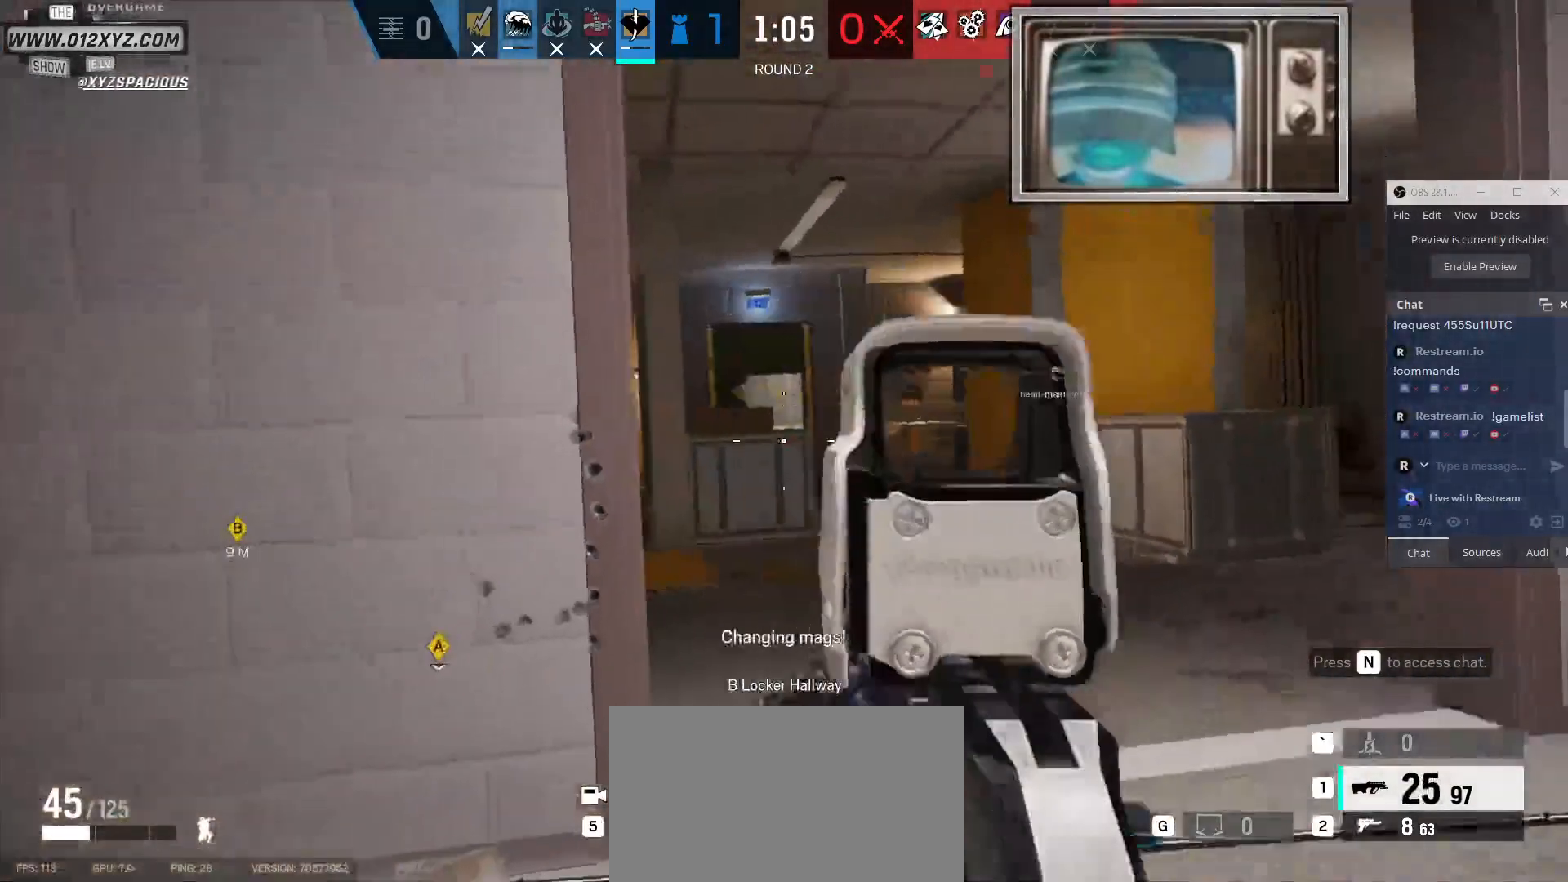
{"keys": ["a", "w"], "mouse": [], "events": [[300, "w", "down"]]}
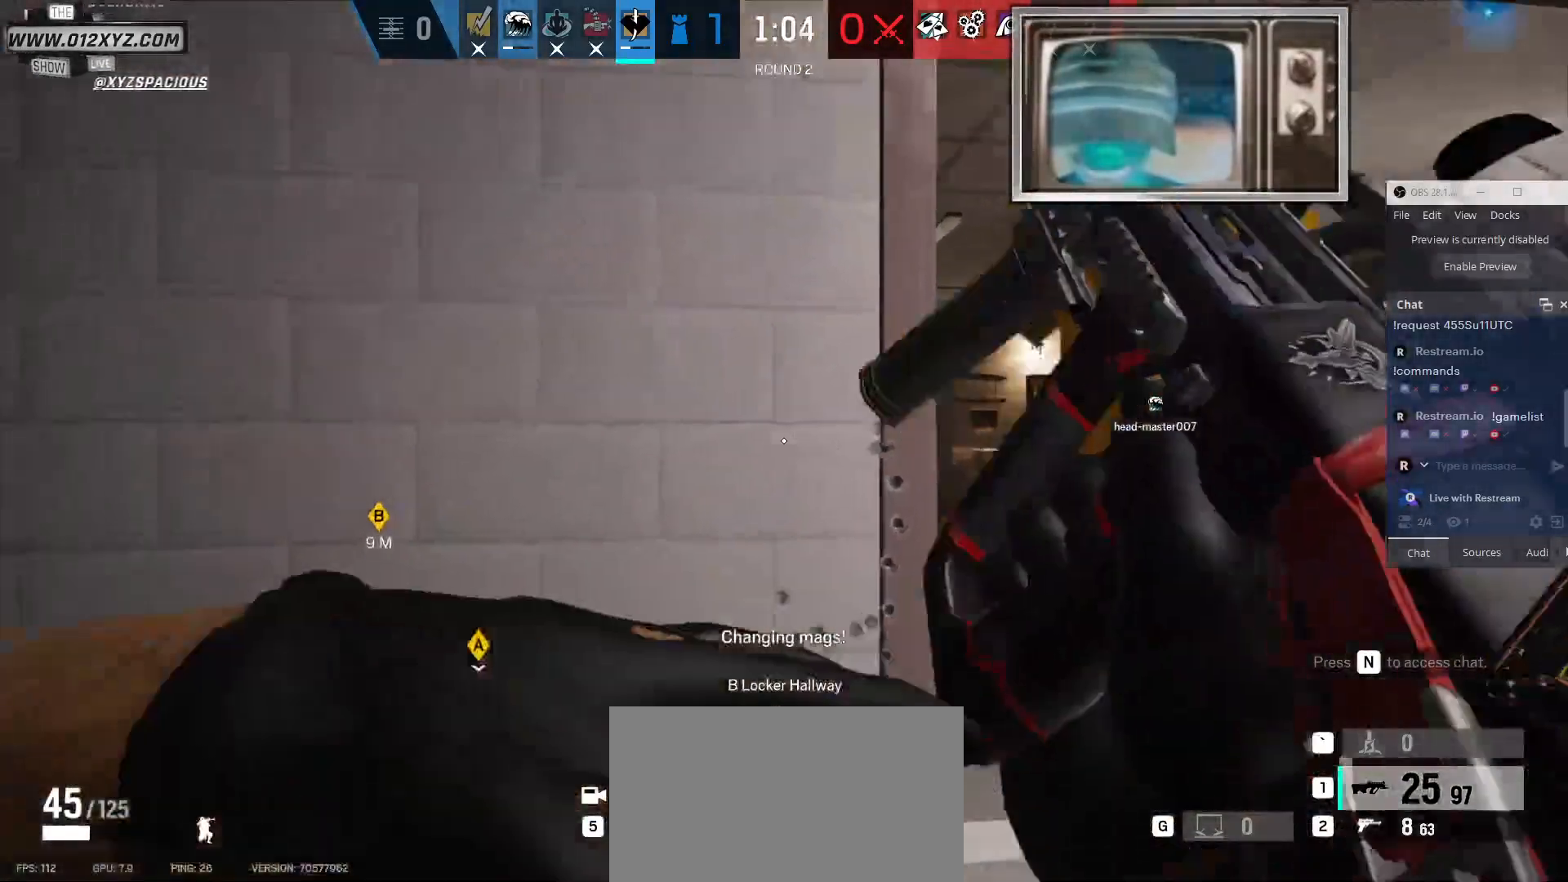
{"keys": ["w"], "mouse": [], "events": [[467, "a", "up"]]}